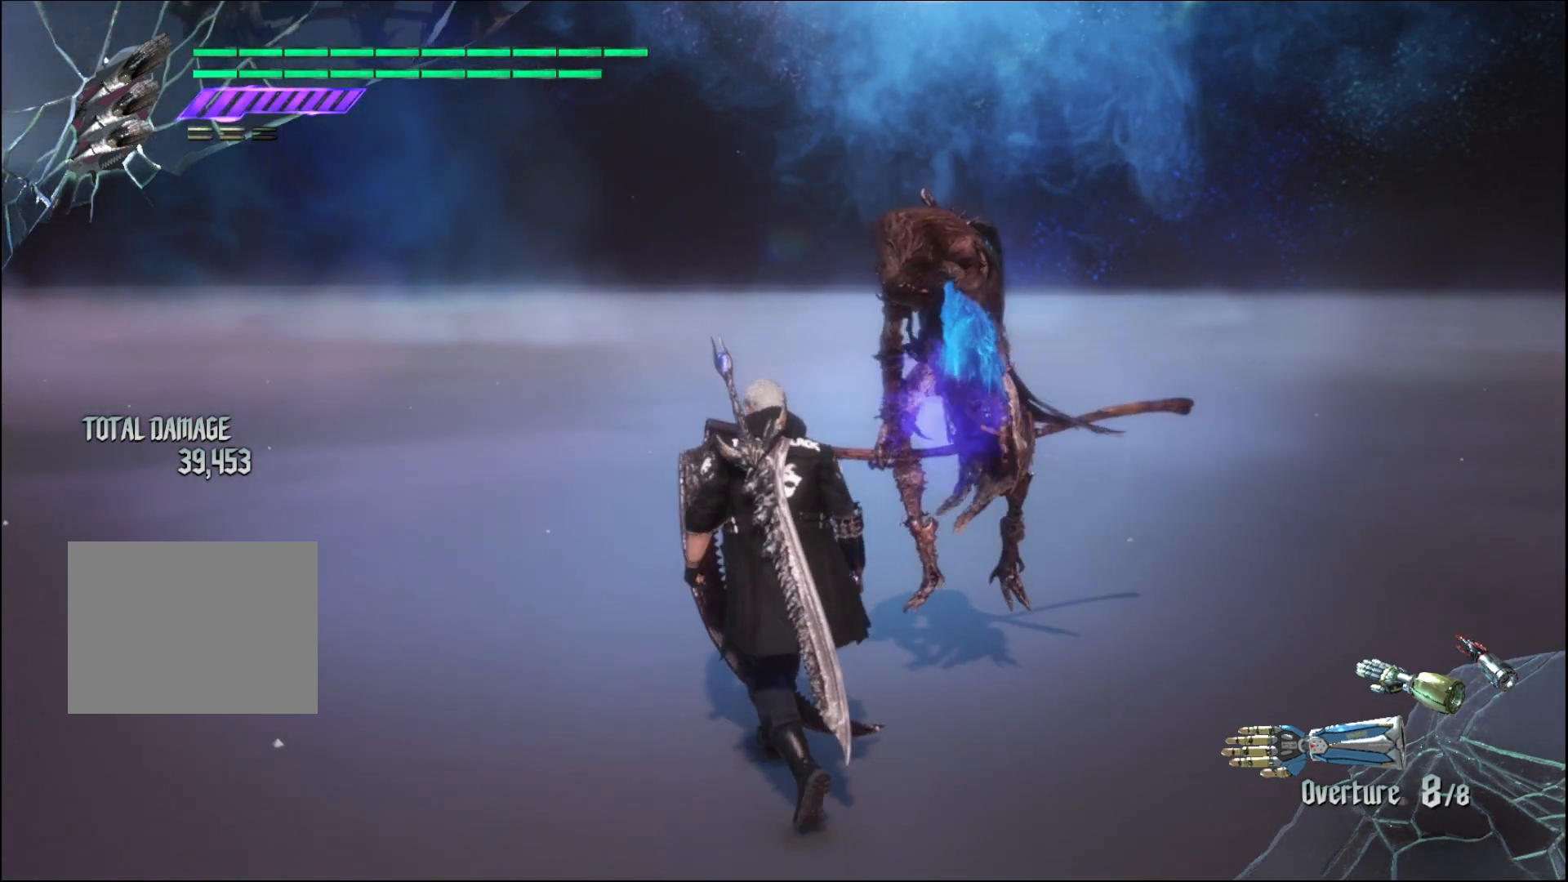
Gameplay with a controller (Xbox layout); each line is a JSON object with the inputs held at the frame after it. "events" lists button and stick changes between this image and that frame as [ms after this image, input, new state], when the widget could be followed in between. Not read: L3 R3.
{"buttons": ["X"], "left_stick": "center", "right_stick": "center", "events": [[467, "left_stick", "center"]]}
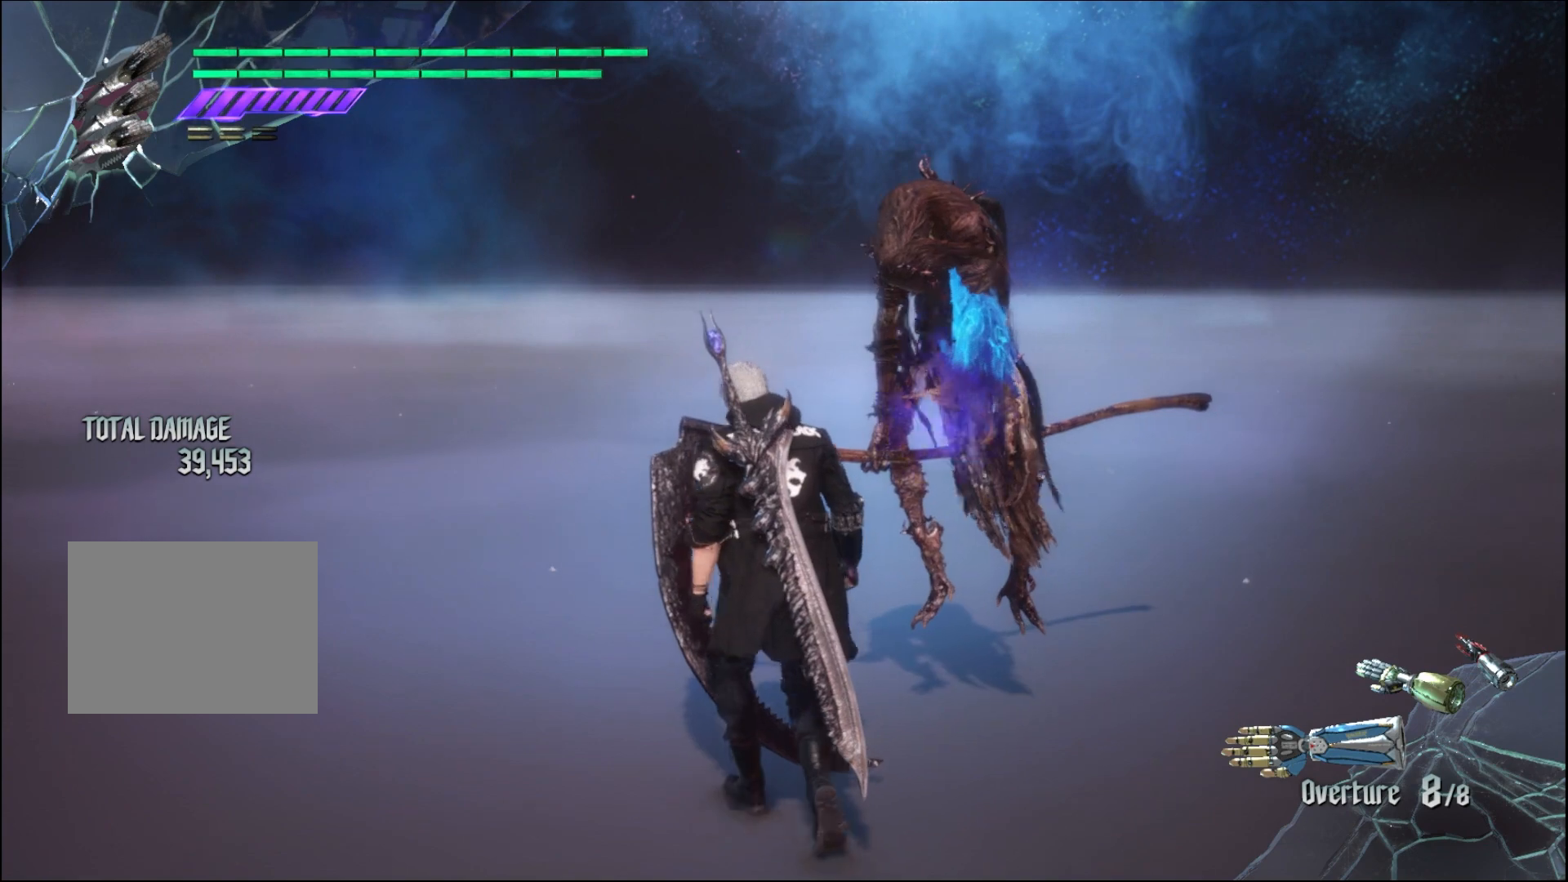
{"buttons": ["X"], "left_stick": "center", "right_stick": "center", "events": []}
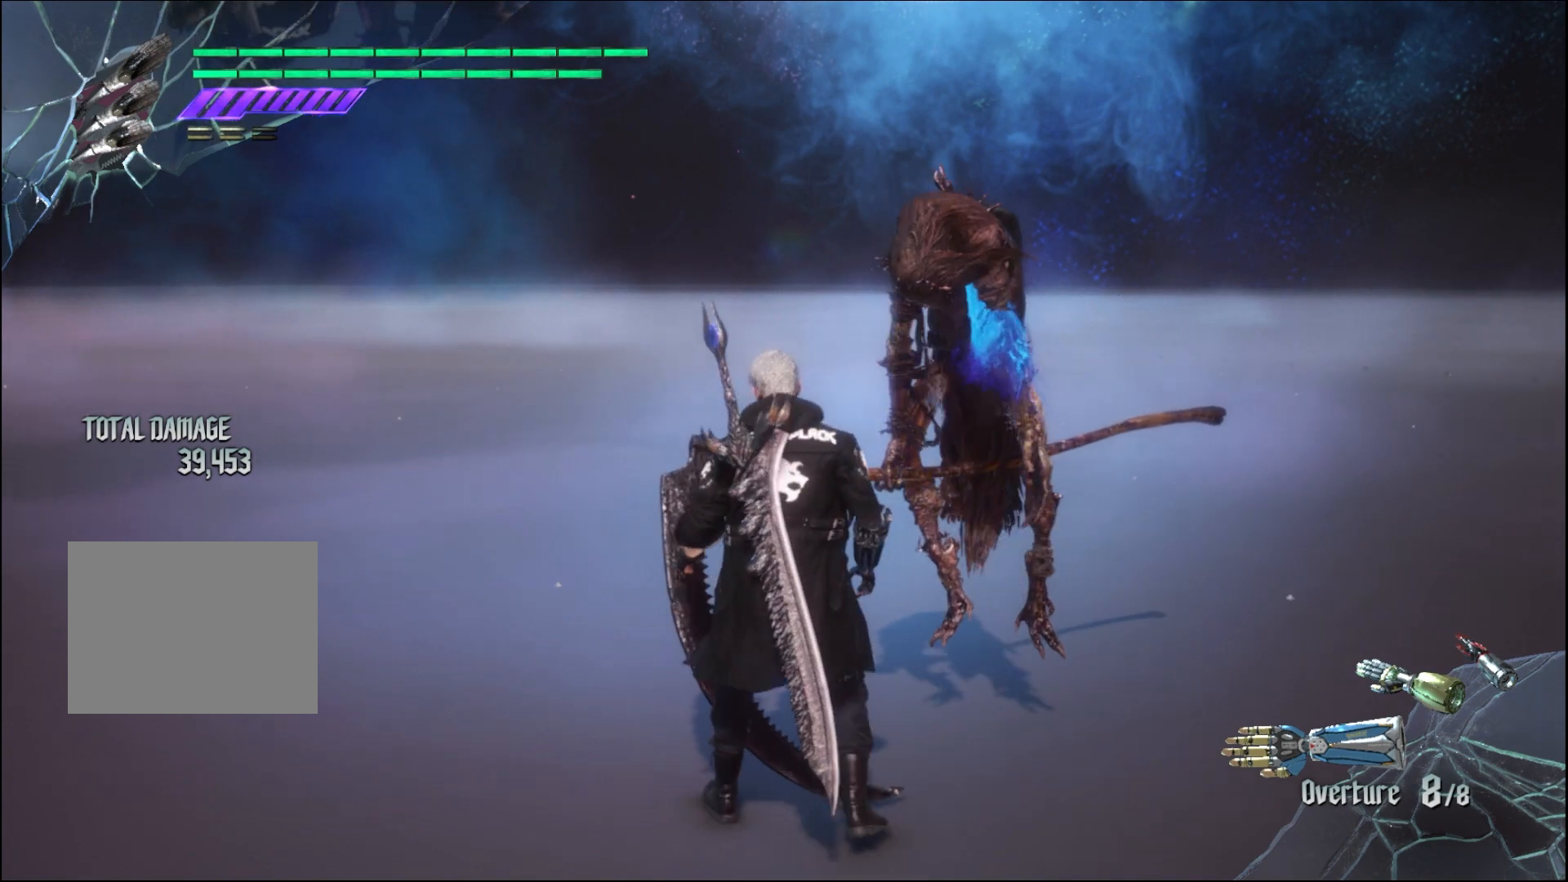
{"buttons": ["X"], "left_stick": "center", "right_stick": "center", "events": [[267, "left_stick", "down-right"], [333, "left_stick", "center"]]}
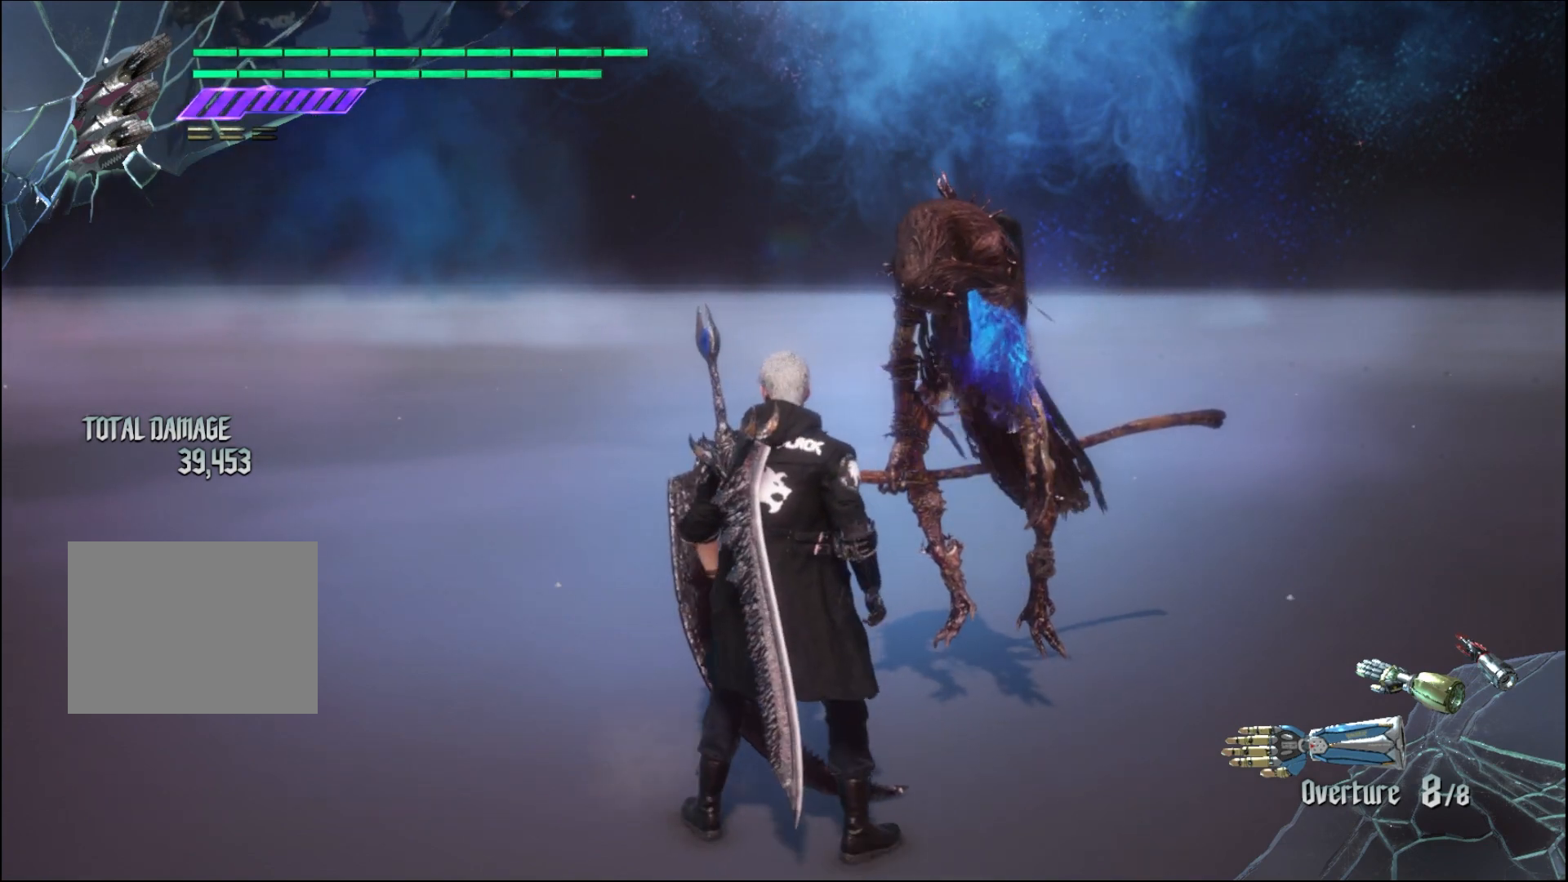
{"buttons": ["X"], "left_stick": "center", "right_stick": "center", "events": [[167, "left_stick", "down-right"], [267, "left_stick", "center"]]}
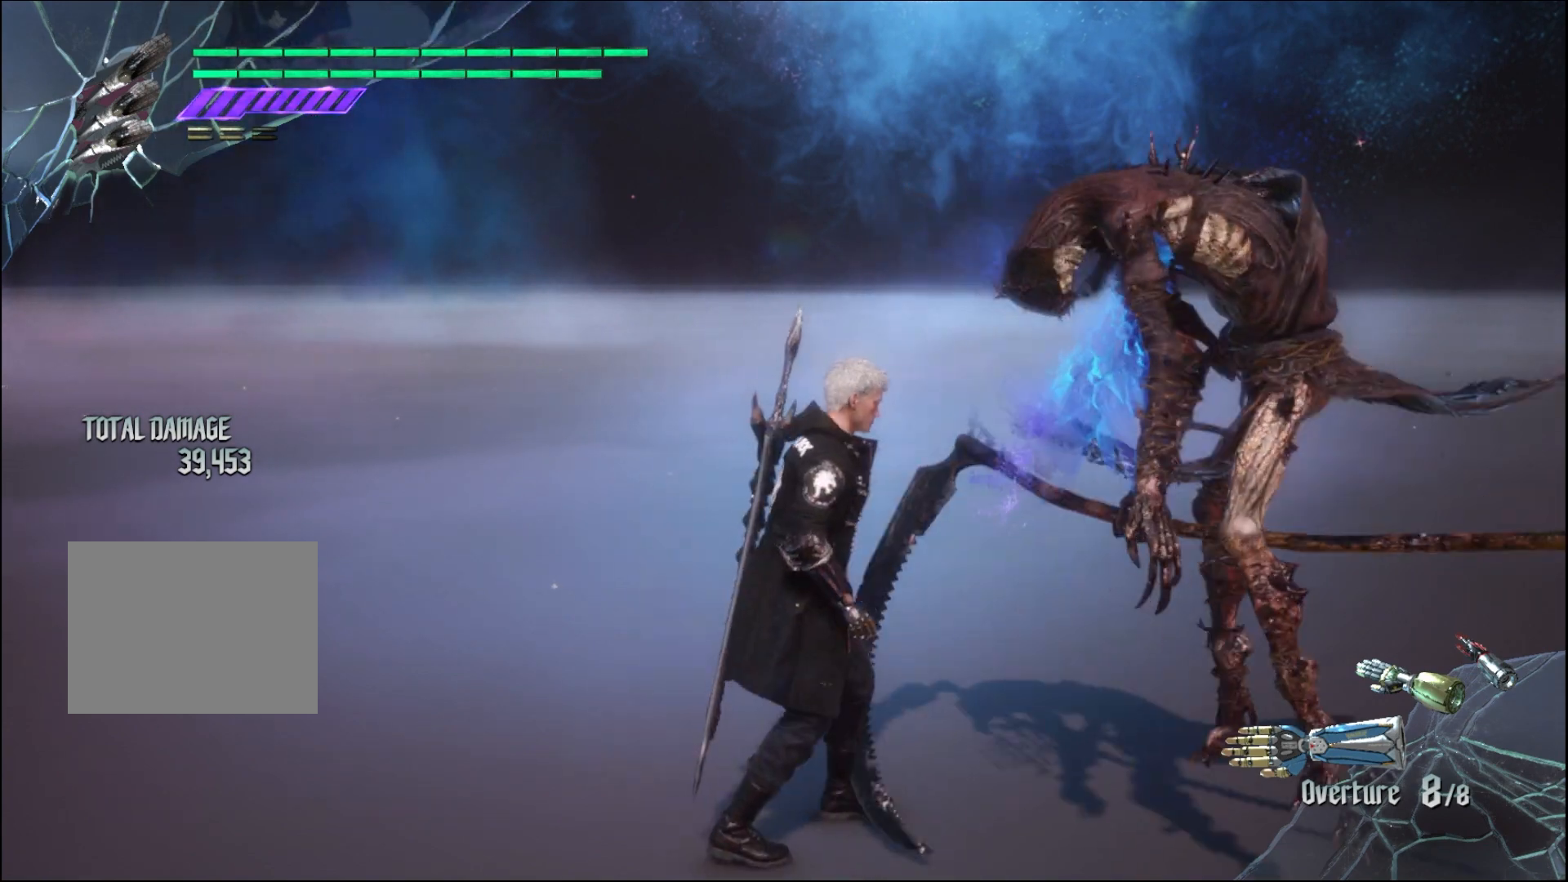
{"buttons": ["X"], "left_stick": "center", "right_stick": "center", "events": [[33, "SELECT", "down"], [200, "SELECT", "up"]]}
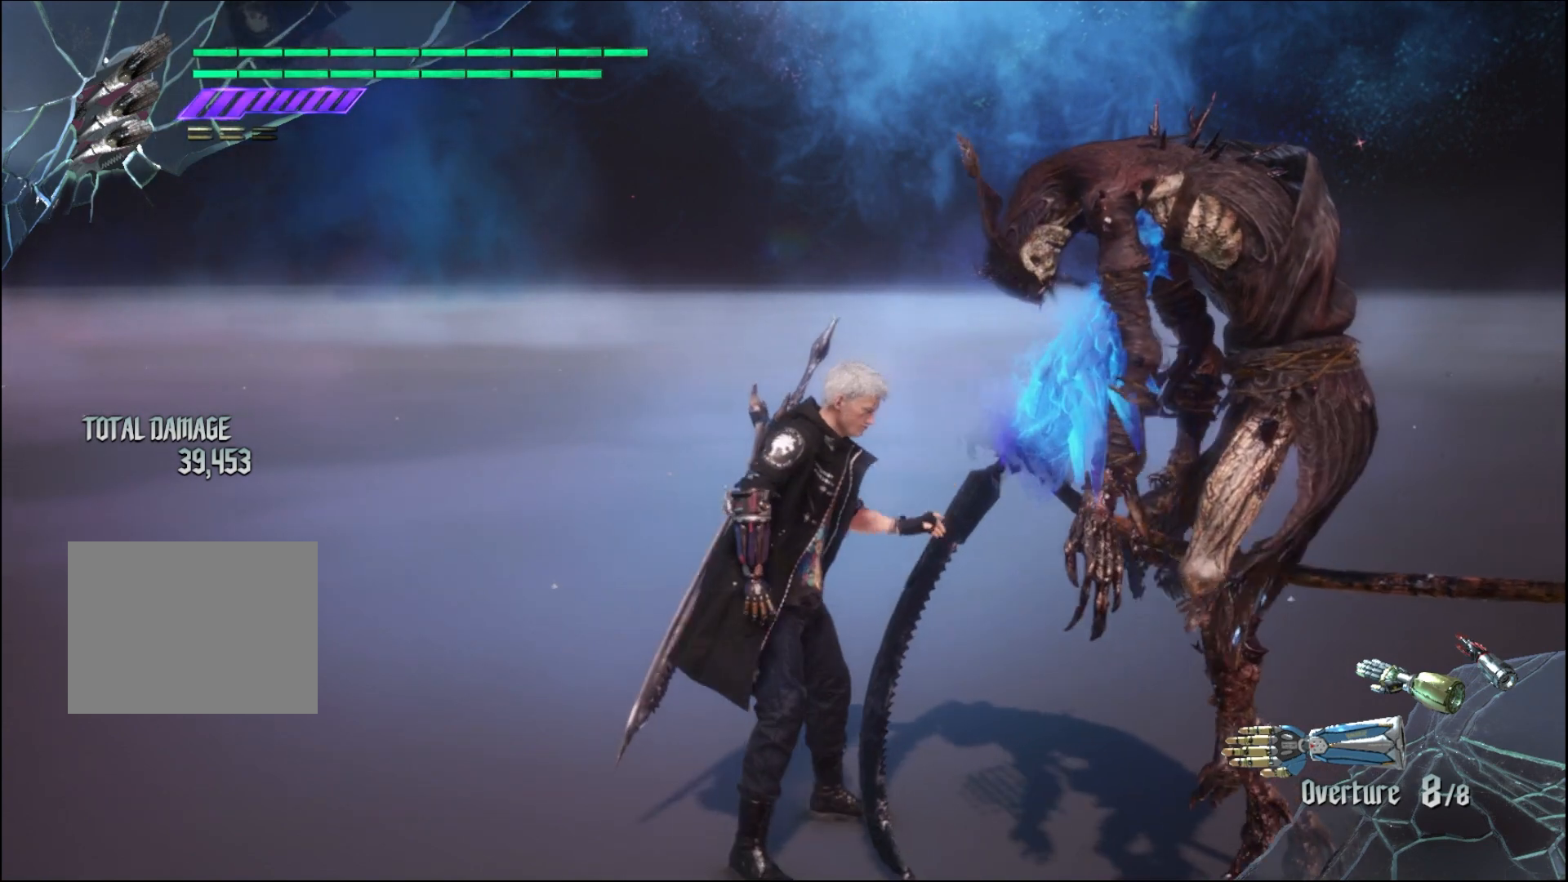
{"buttons": ["X"], "left_stick": "center", "right_stick": "center", "events": []}
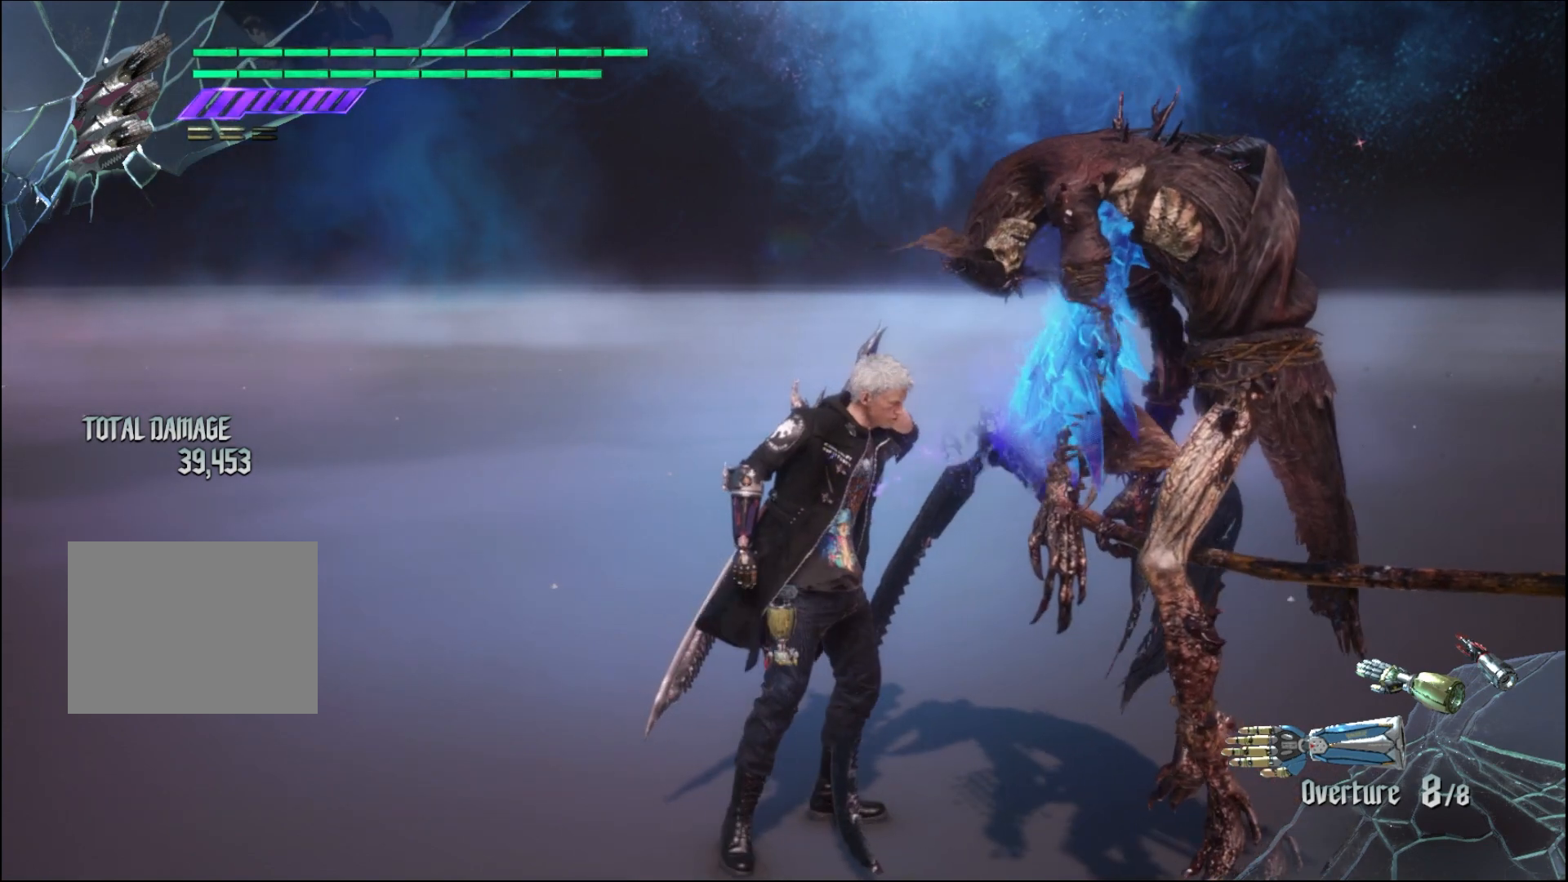
{"buttons": ["X"], "left_stick": "center", "right_stick": "center", "events": []}
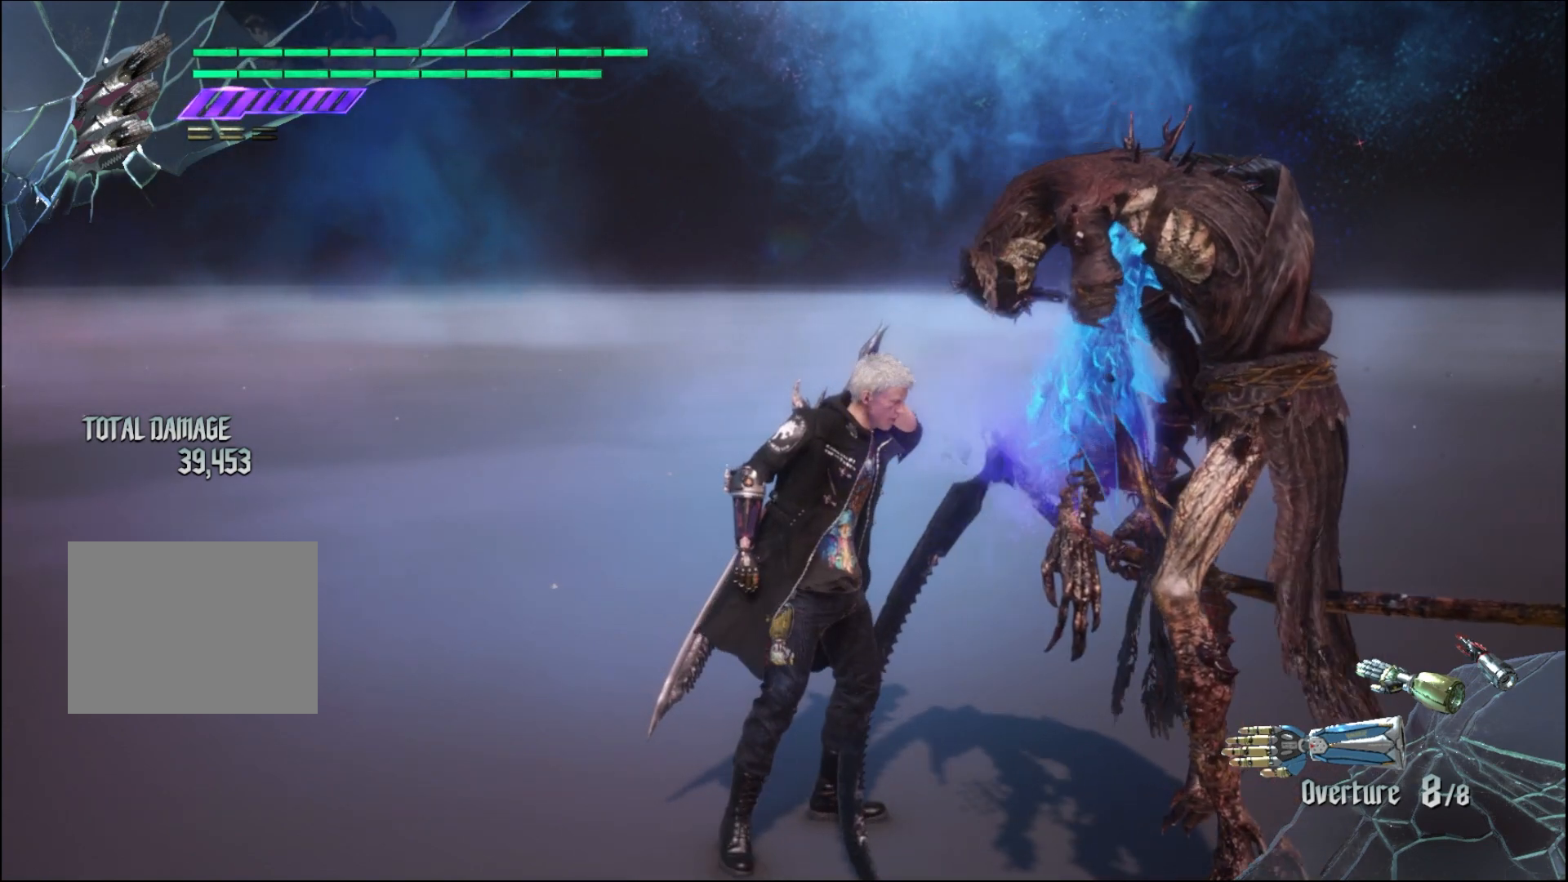
{"buttons": ["X"], "left_stick": "center", "right_stick": "center", "events": []}
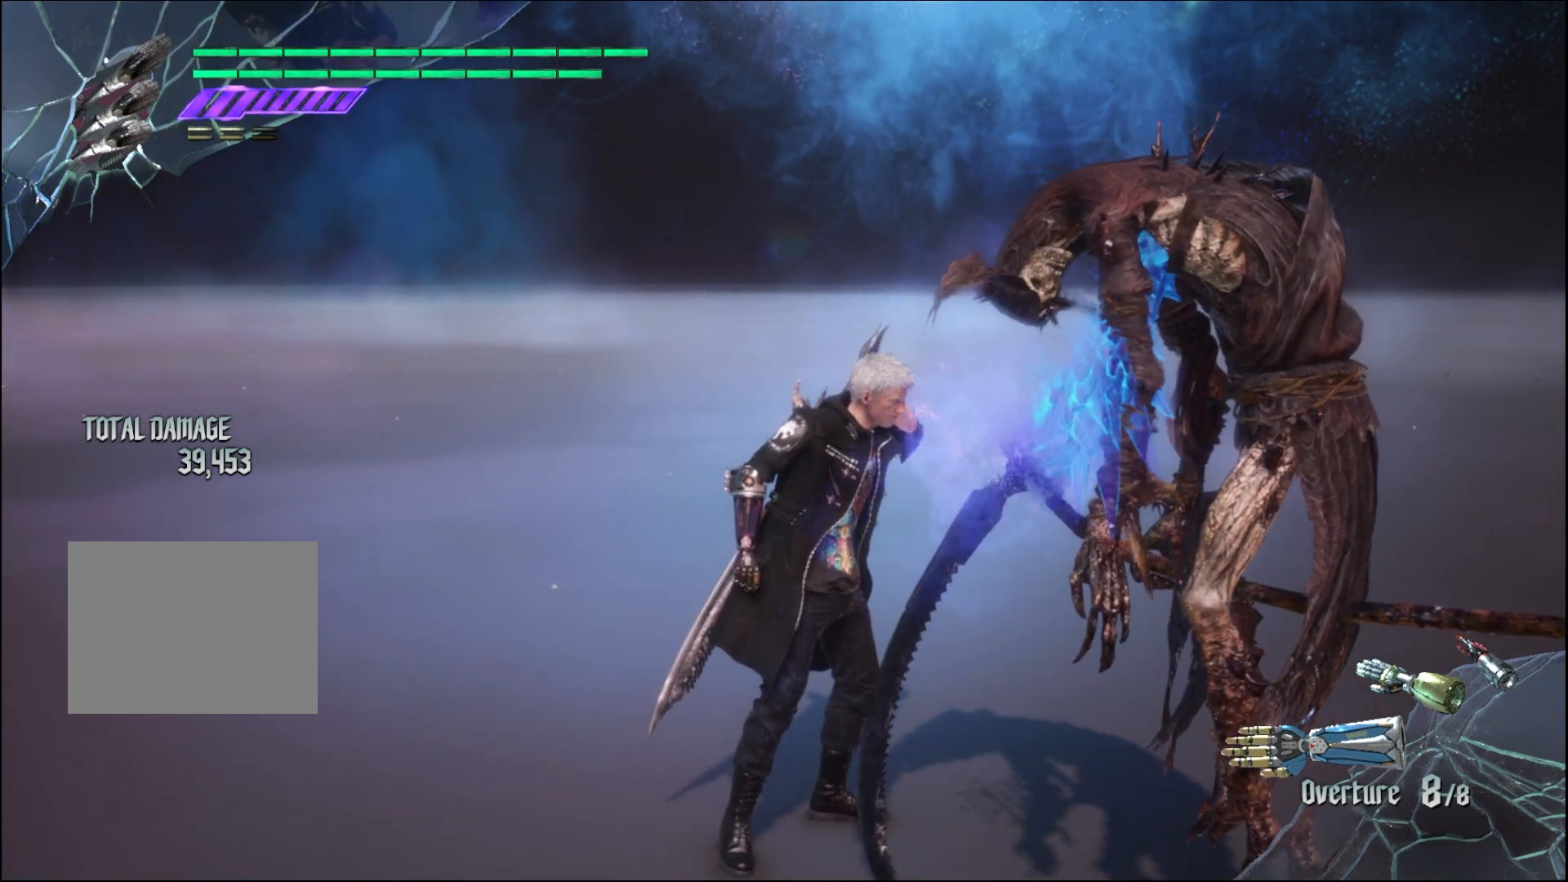
{"buttons": ["X"], "left_stick": "center", "right_stick": "center", "events": []}
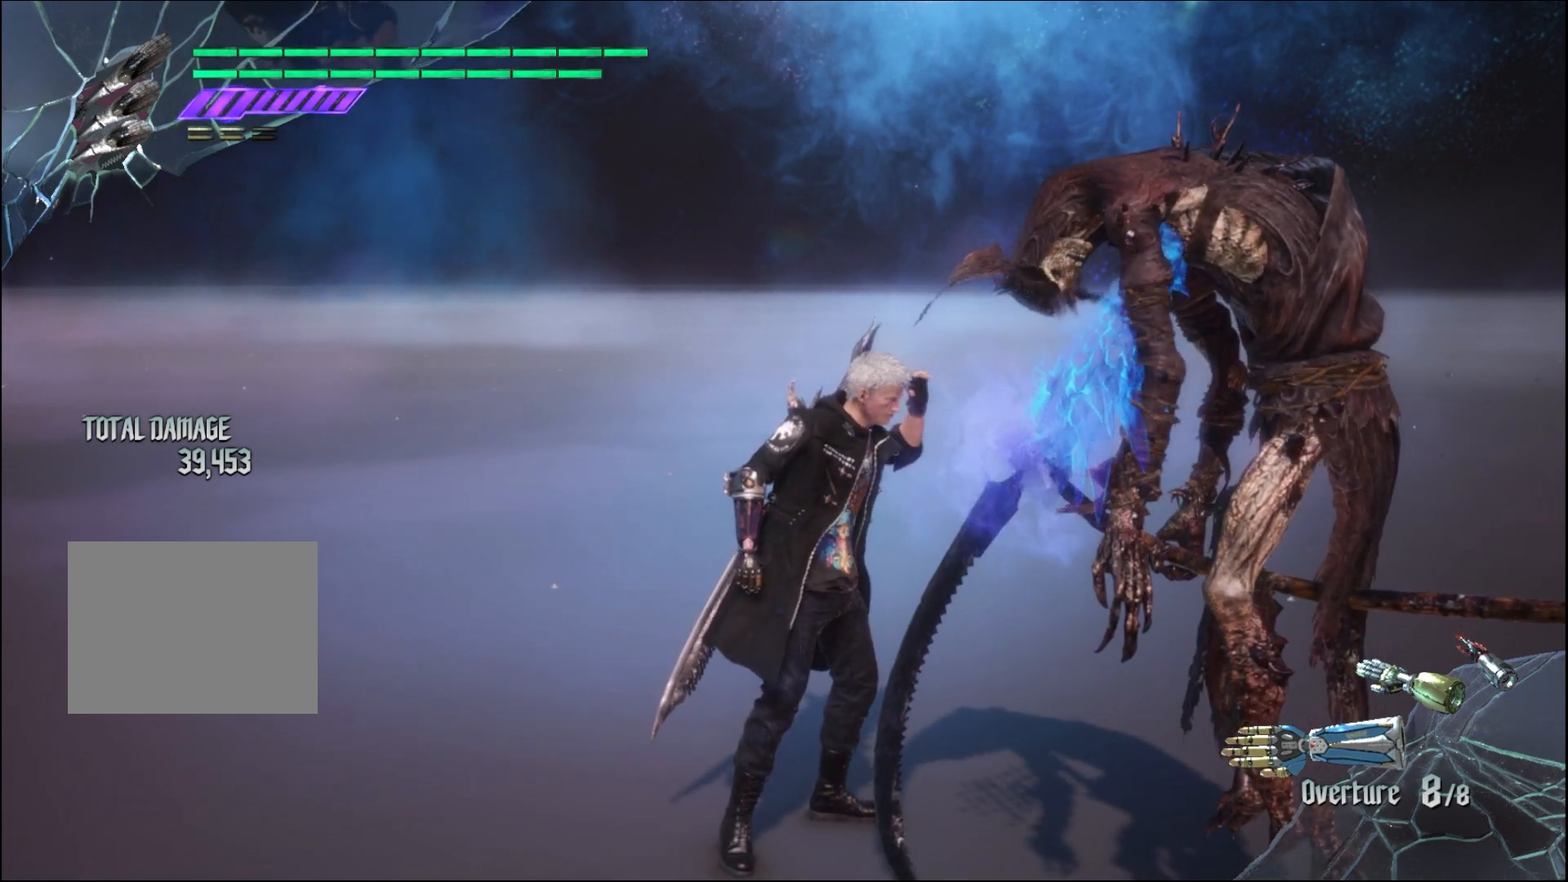
{"buttons": ["X"], "left_stick": "center", "right_stick": "center", "events": []}
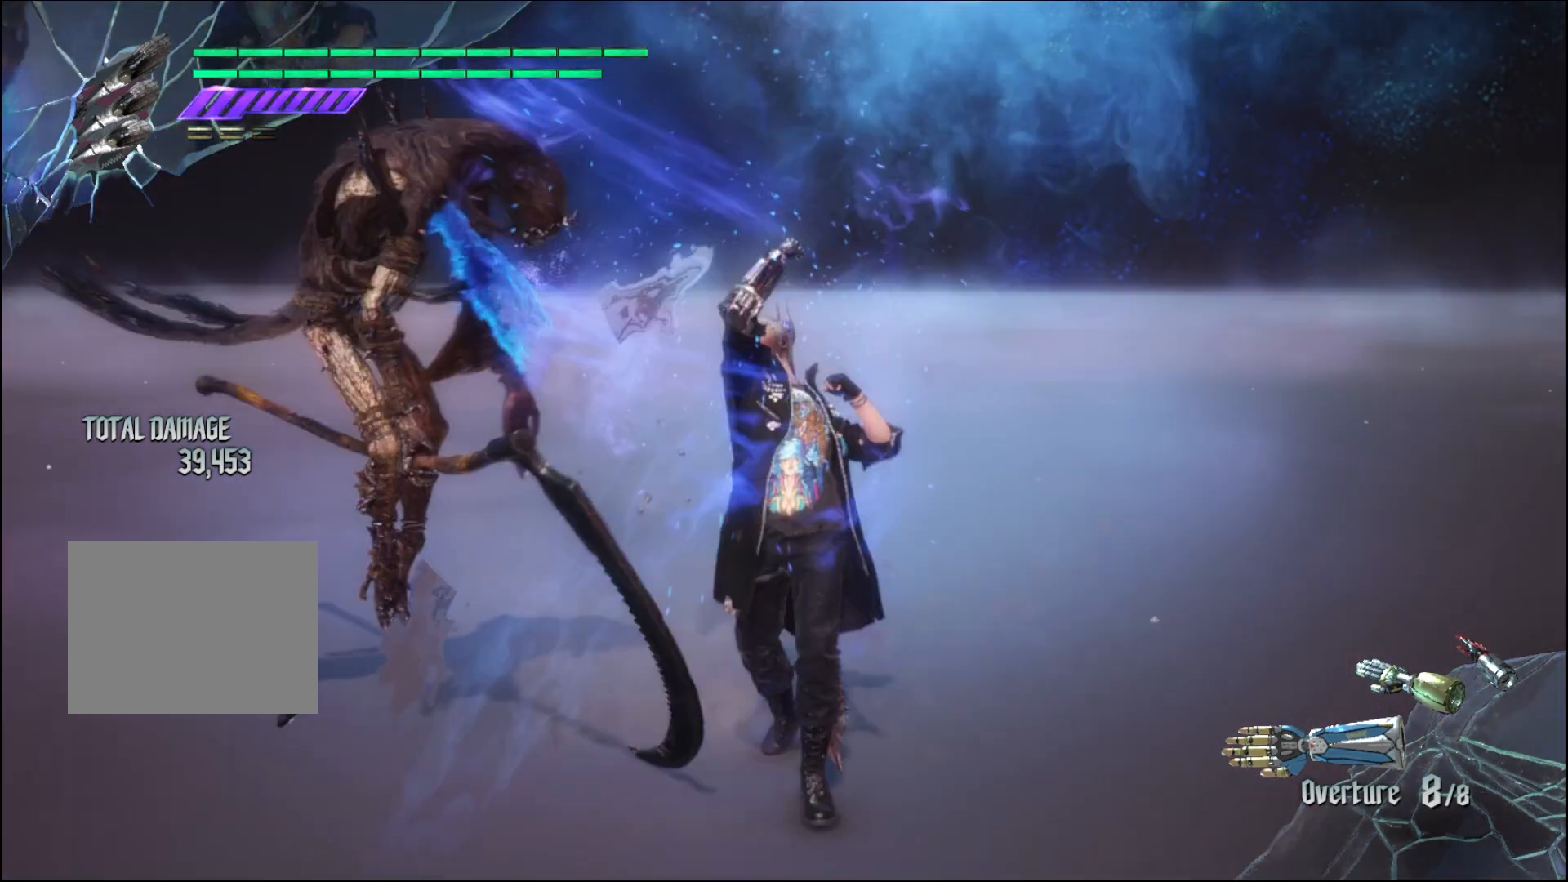
{"buttons": ["X"], "left_stick": "down", "right_stick": "center", "events": [[367, "left_stick", "down"]]}
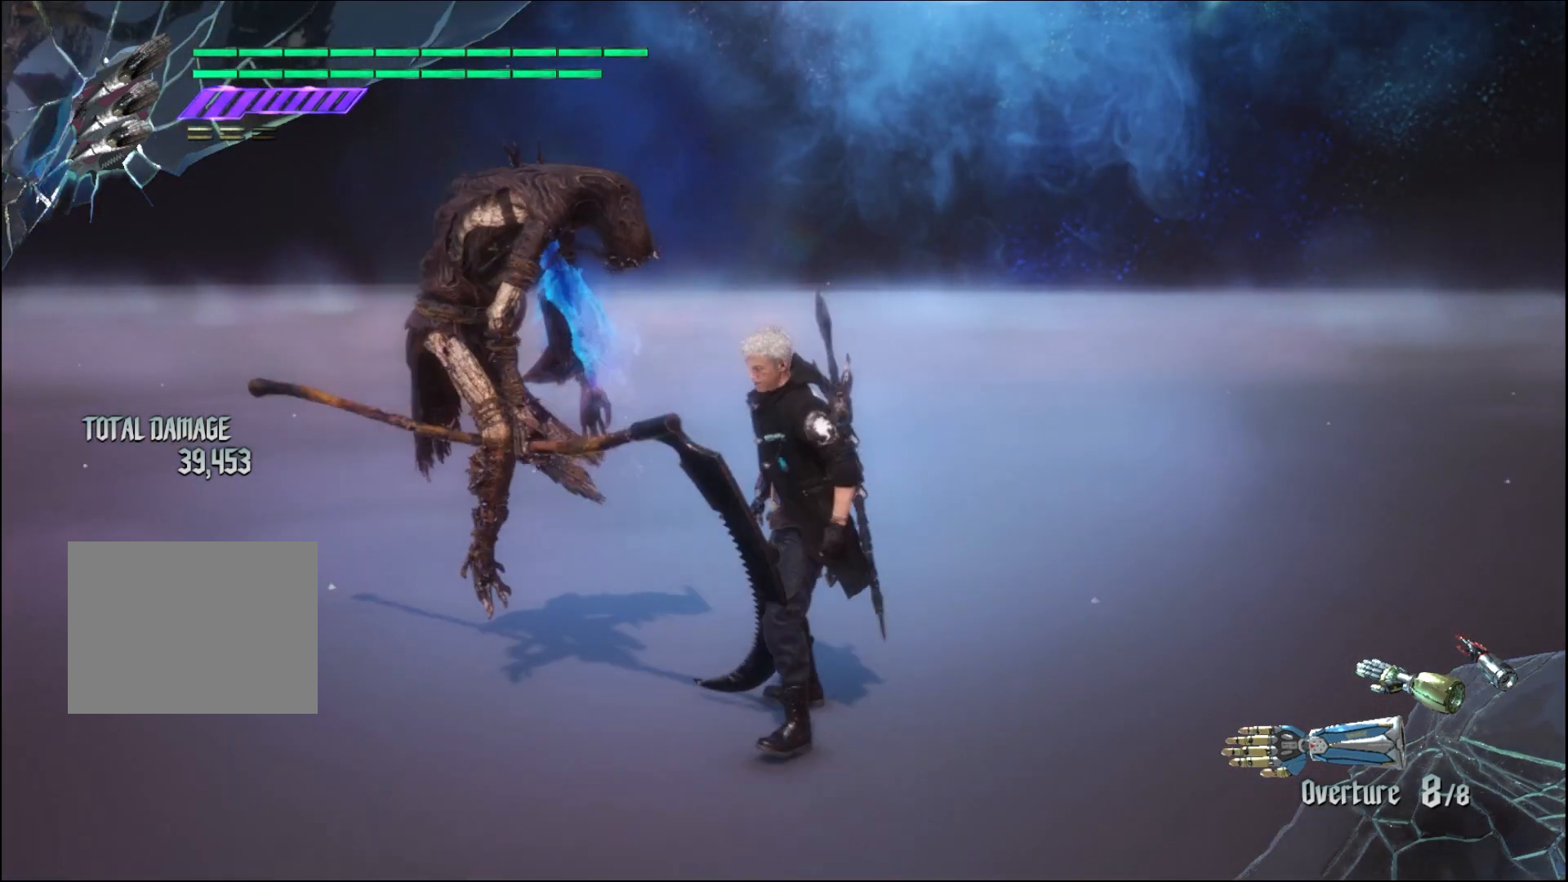
{"buttons": ["A", "X"], "left_stick": "center", "right_stick": "center", "events": [[167, "left_stick", "center"], [367, "A", "down"]]}
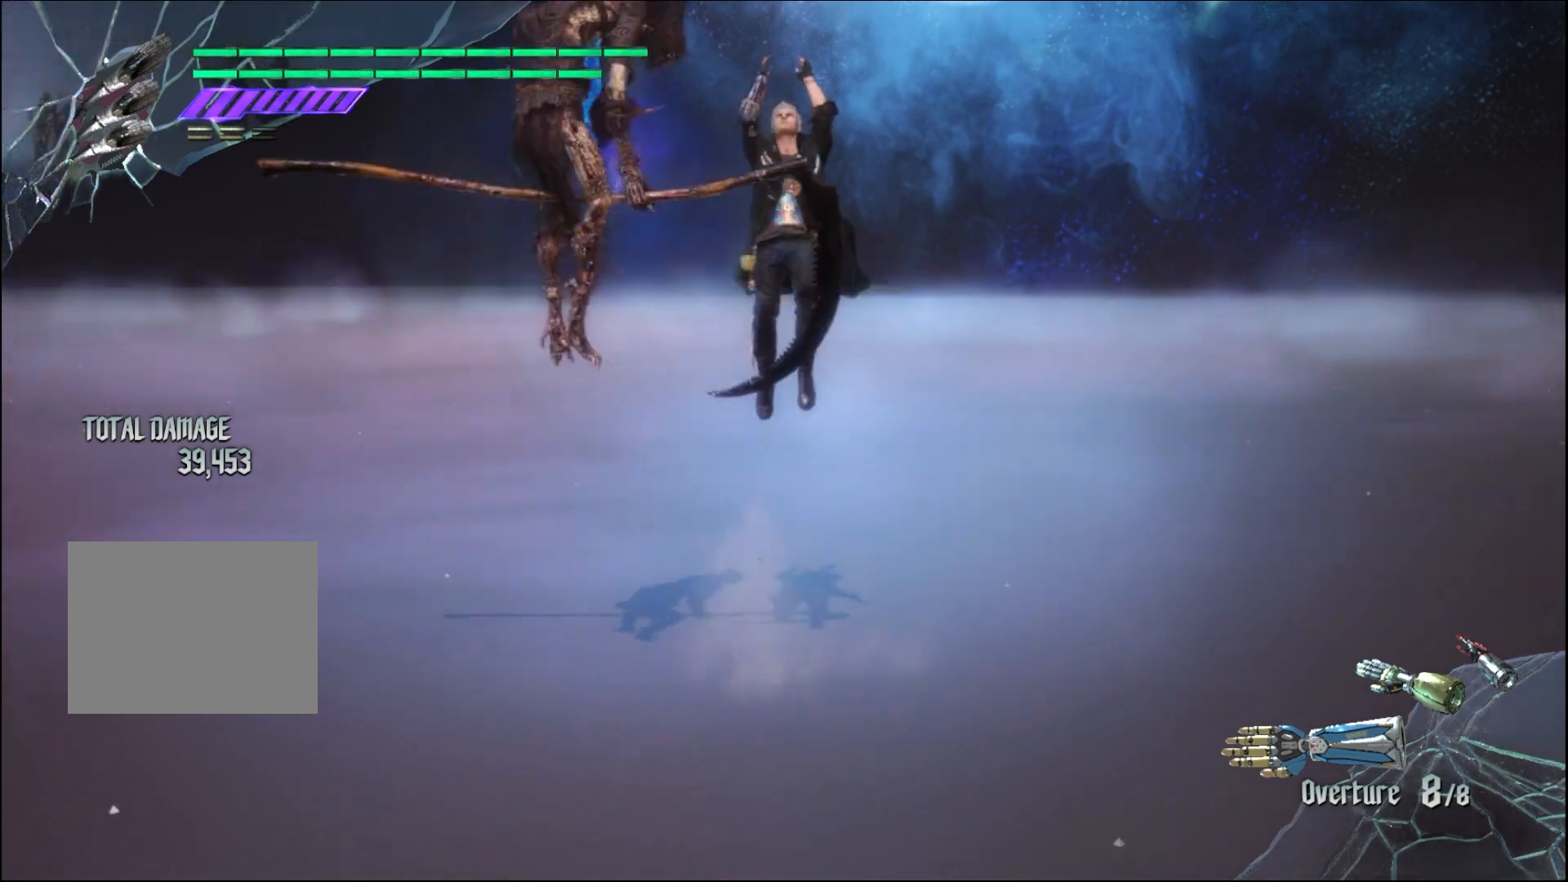
{"buttons": [], "left_stick": "center", "right_stick": "center", "events": [[33, "A", "up"], [167, "A", "down"], [367, "A", "up"], [433, "X", "up"]]}
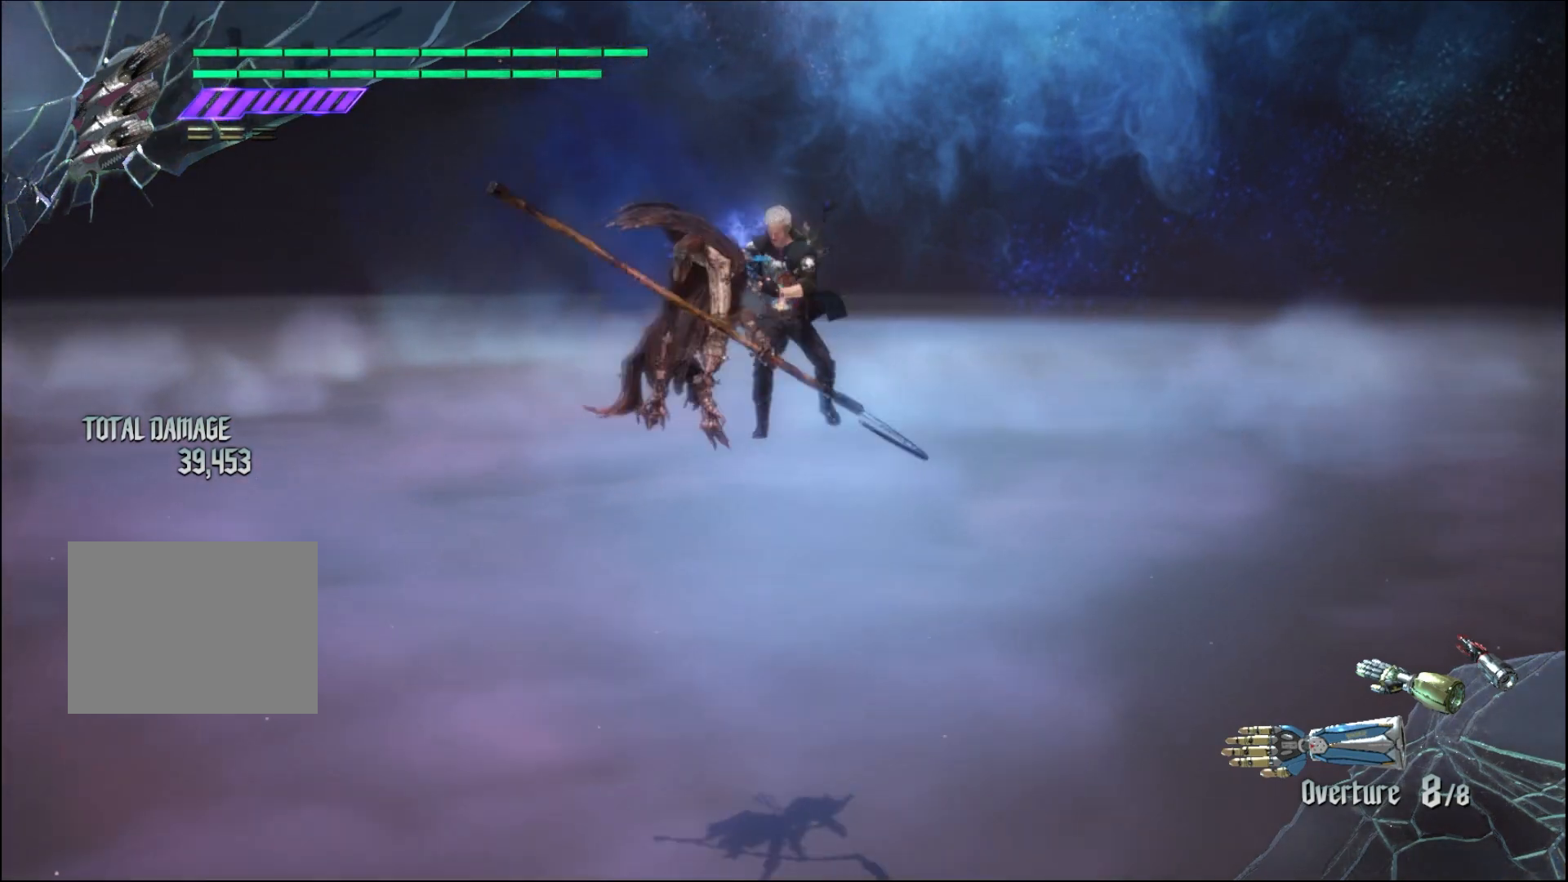
{"buttons": [], "left_stick": "center", "right_stick": "center", "events": []}
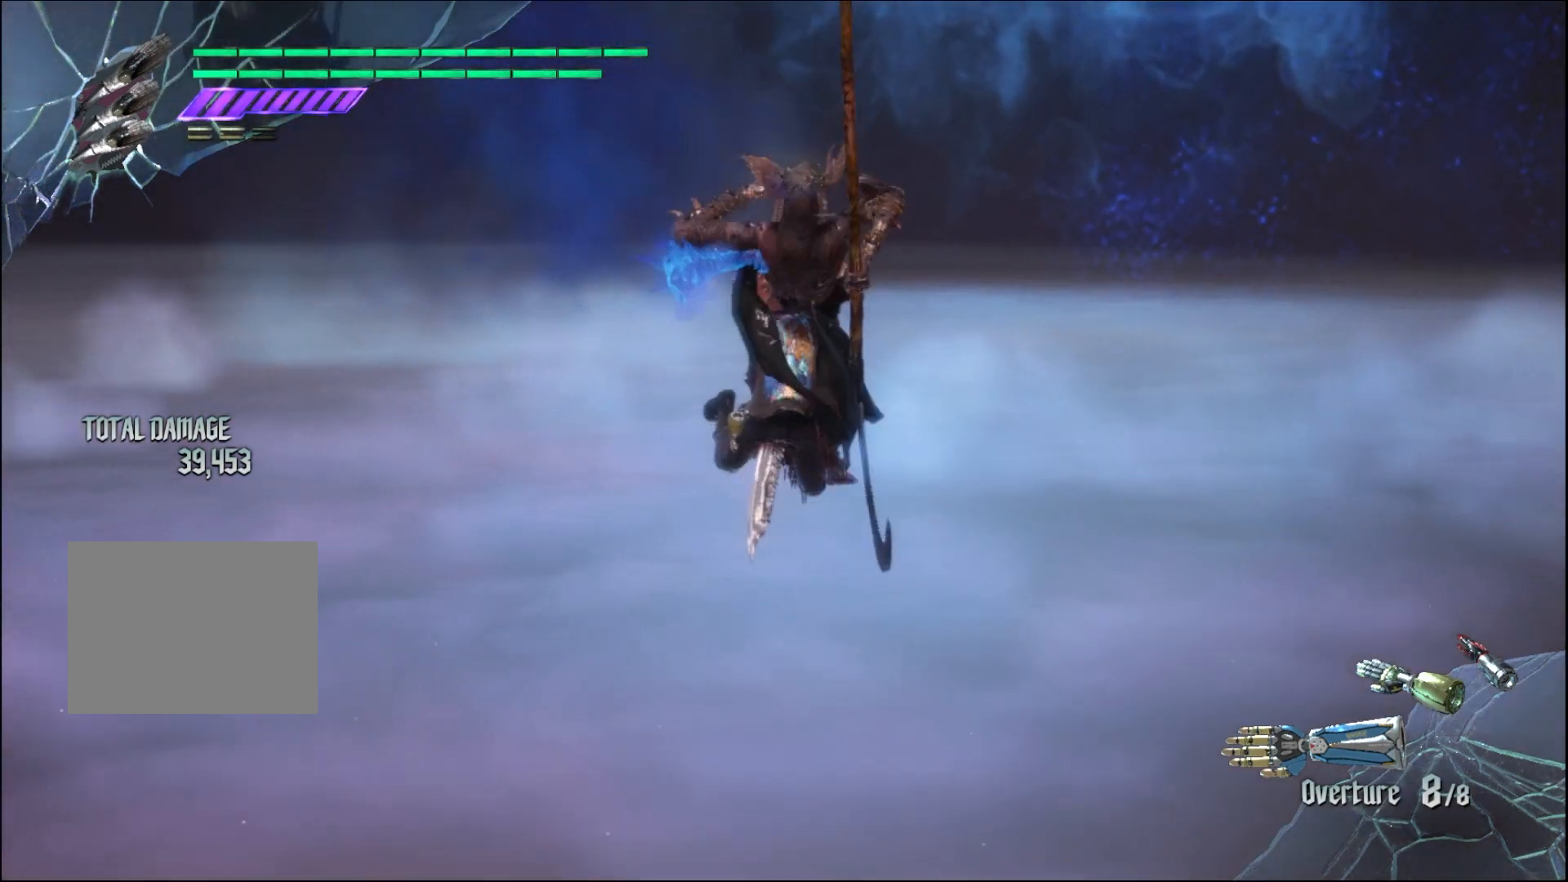
{"buttons": [], "left_stick": "center", "right_stick": "center", "events": []}
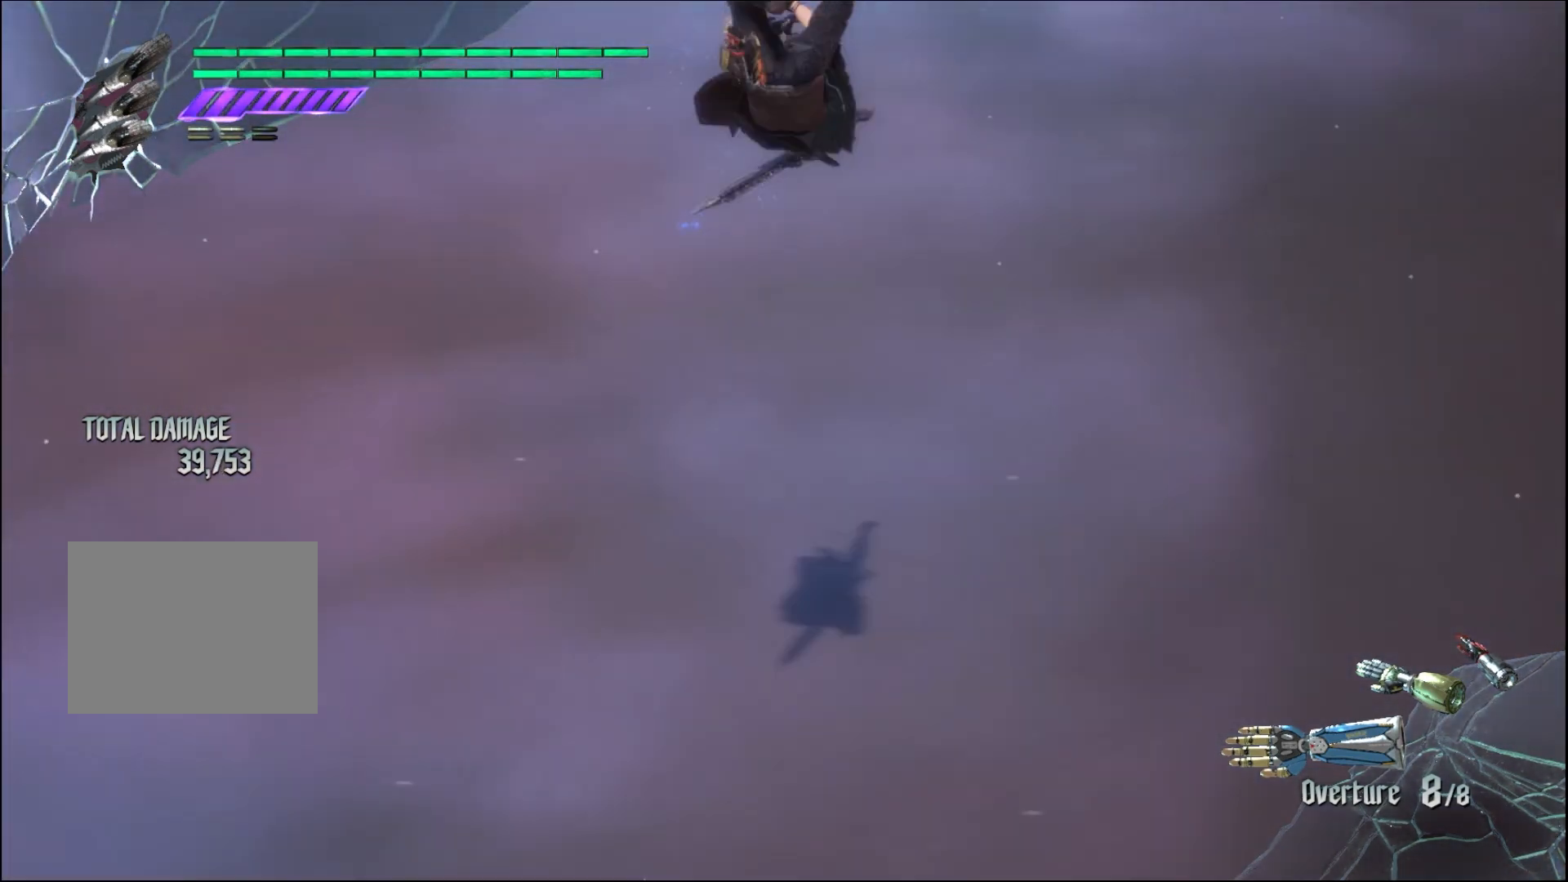
{"buttons": [], "left_stick": "center", "right_stick": "center", "events": []}
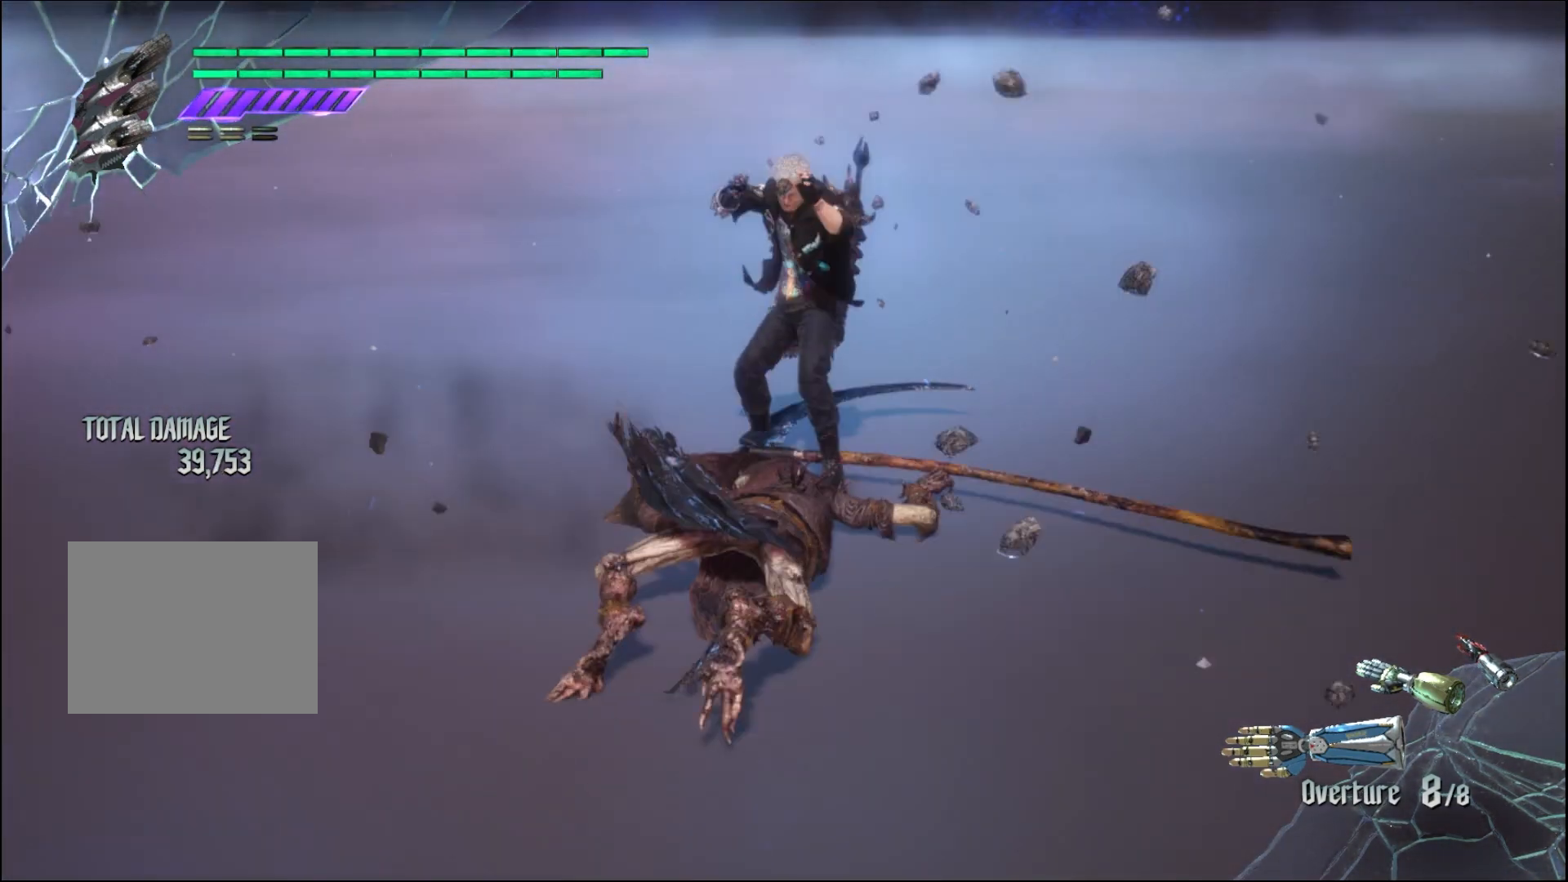
{"buttons": [], "left_stick": "center", "right_stick": "center", "events": []}
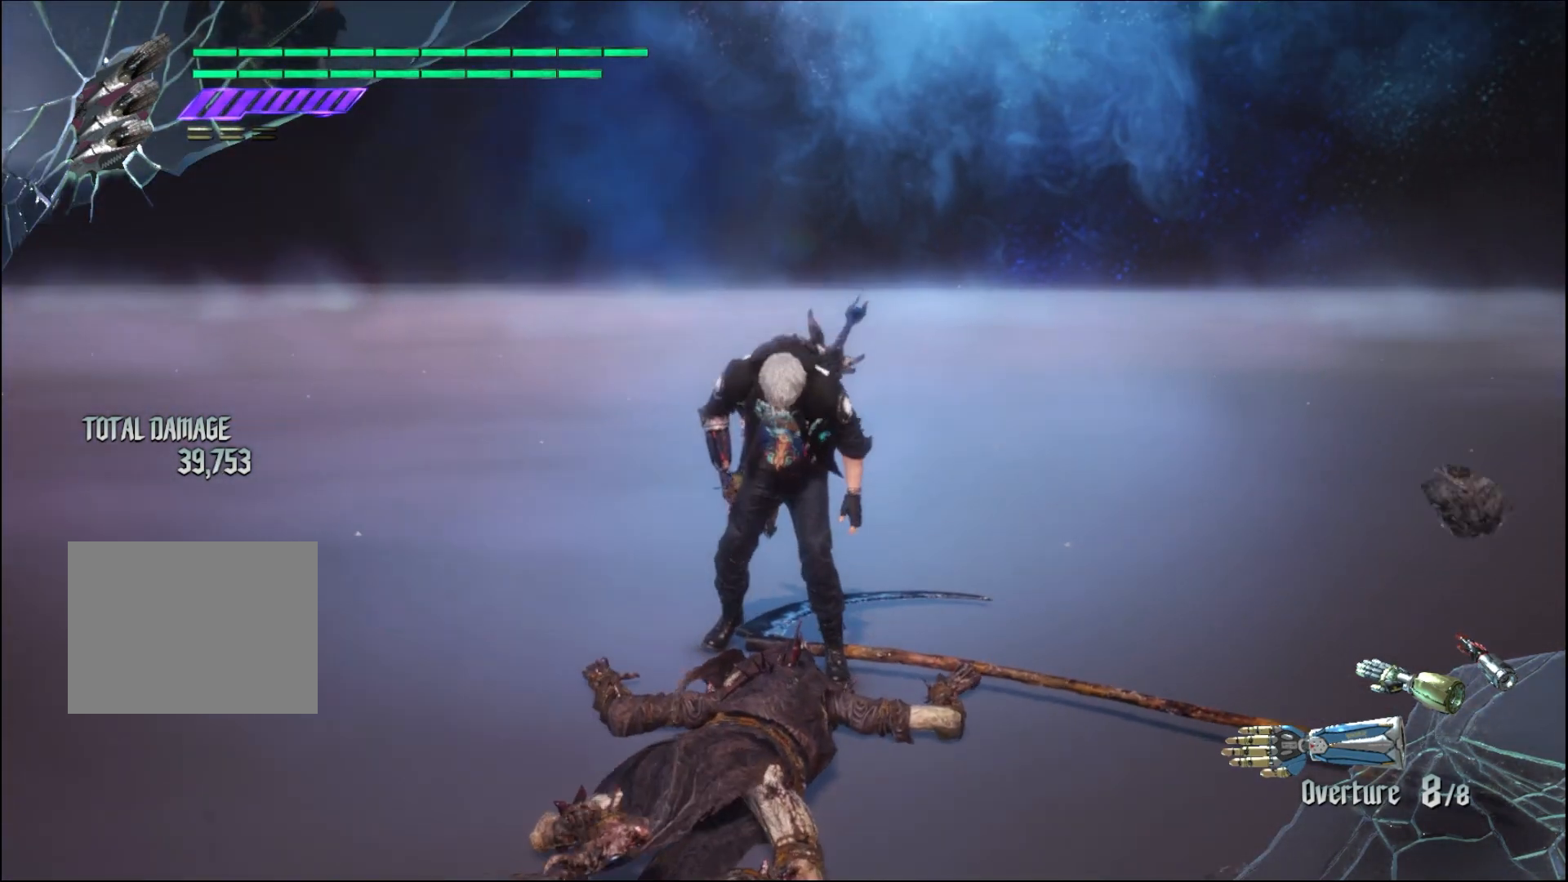
{"buttons": [], "left_stick": "center", "right_stick": "center", "events": []}
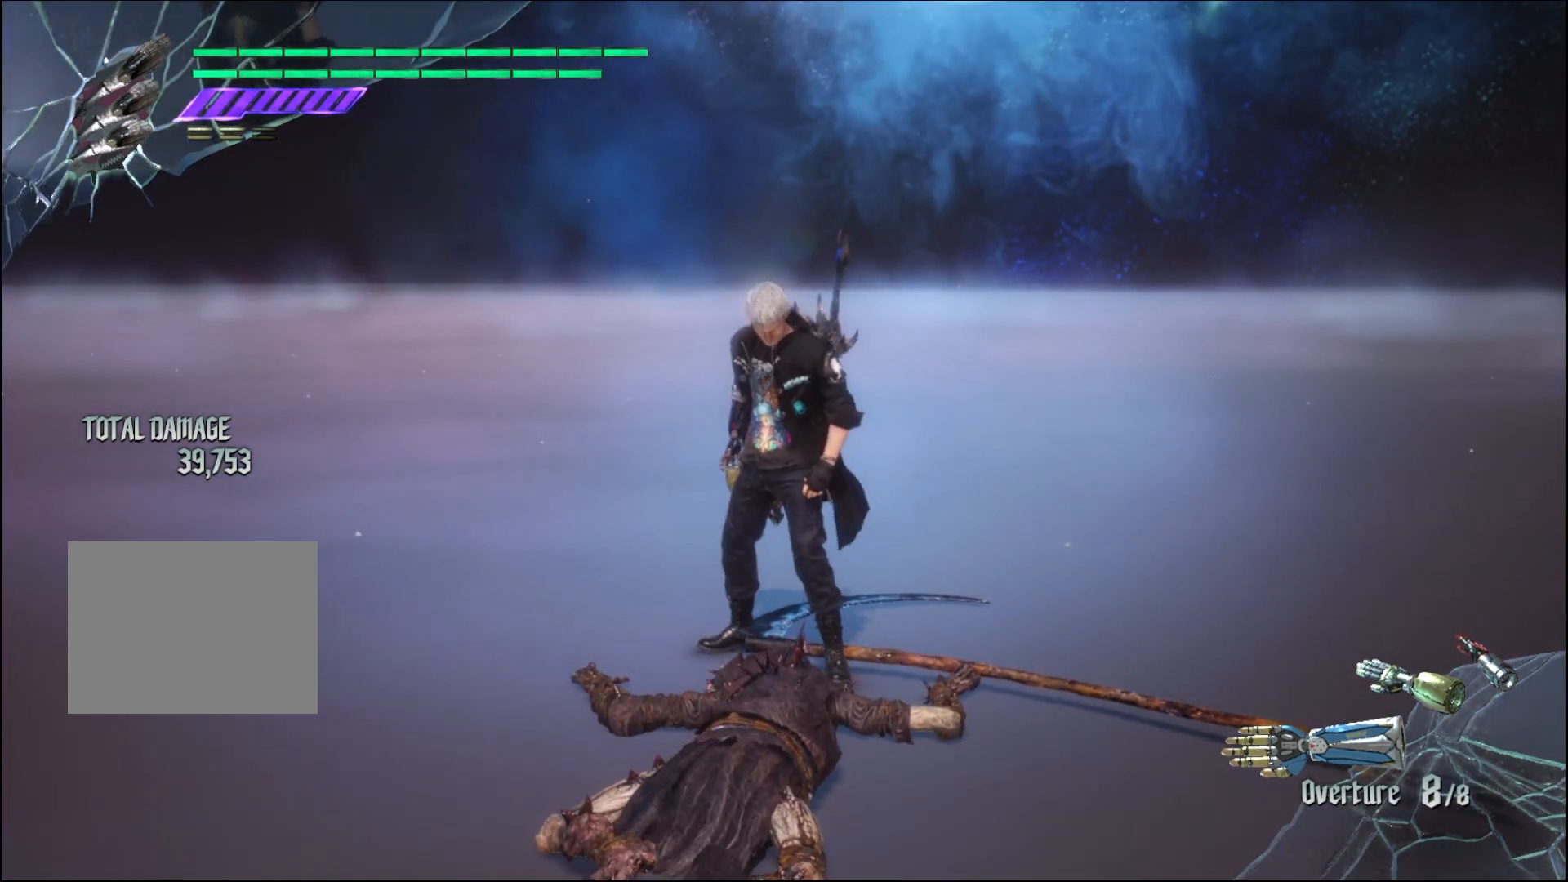
{"buttons": [], "left_stick": "center", "right_stick": "center", "events": []}
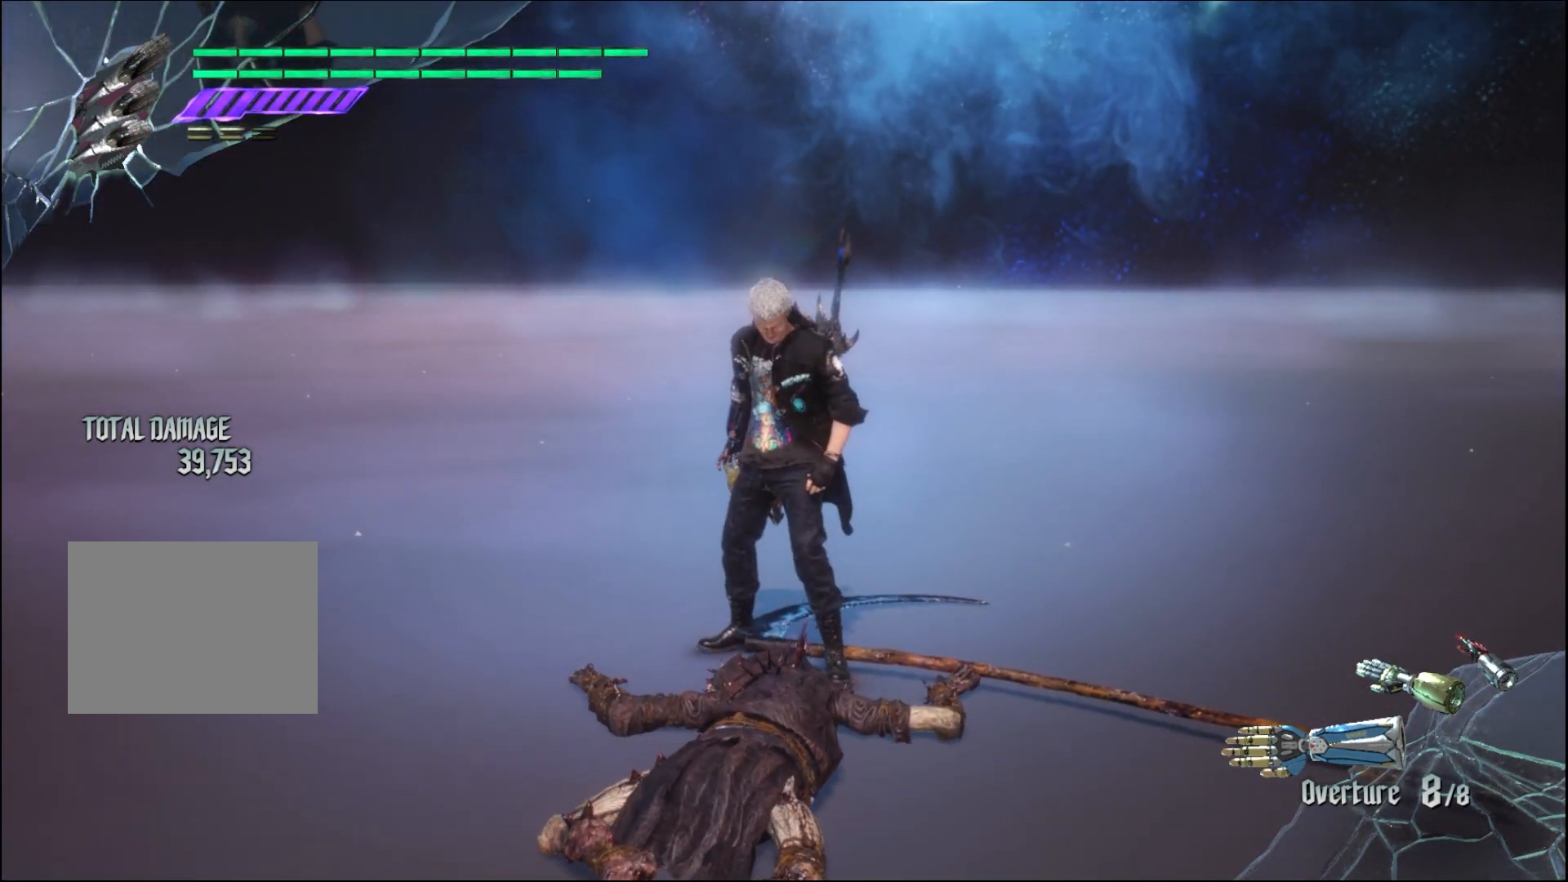
{"buttons": [], "left_stick": "down", "right_stick": "center", "events": [[300, "left_stick", "down"]]}
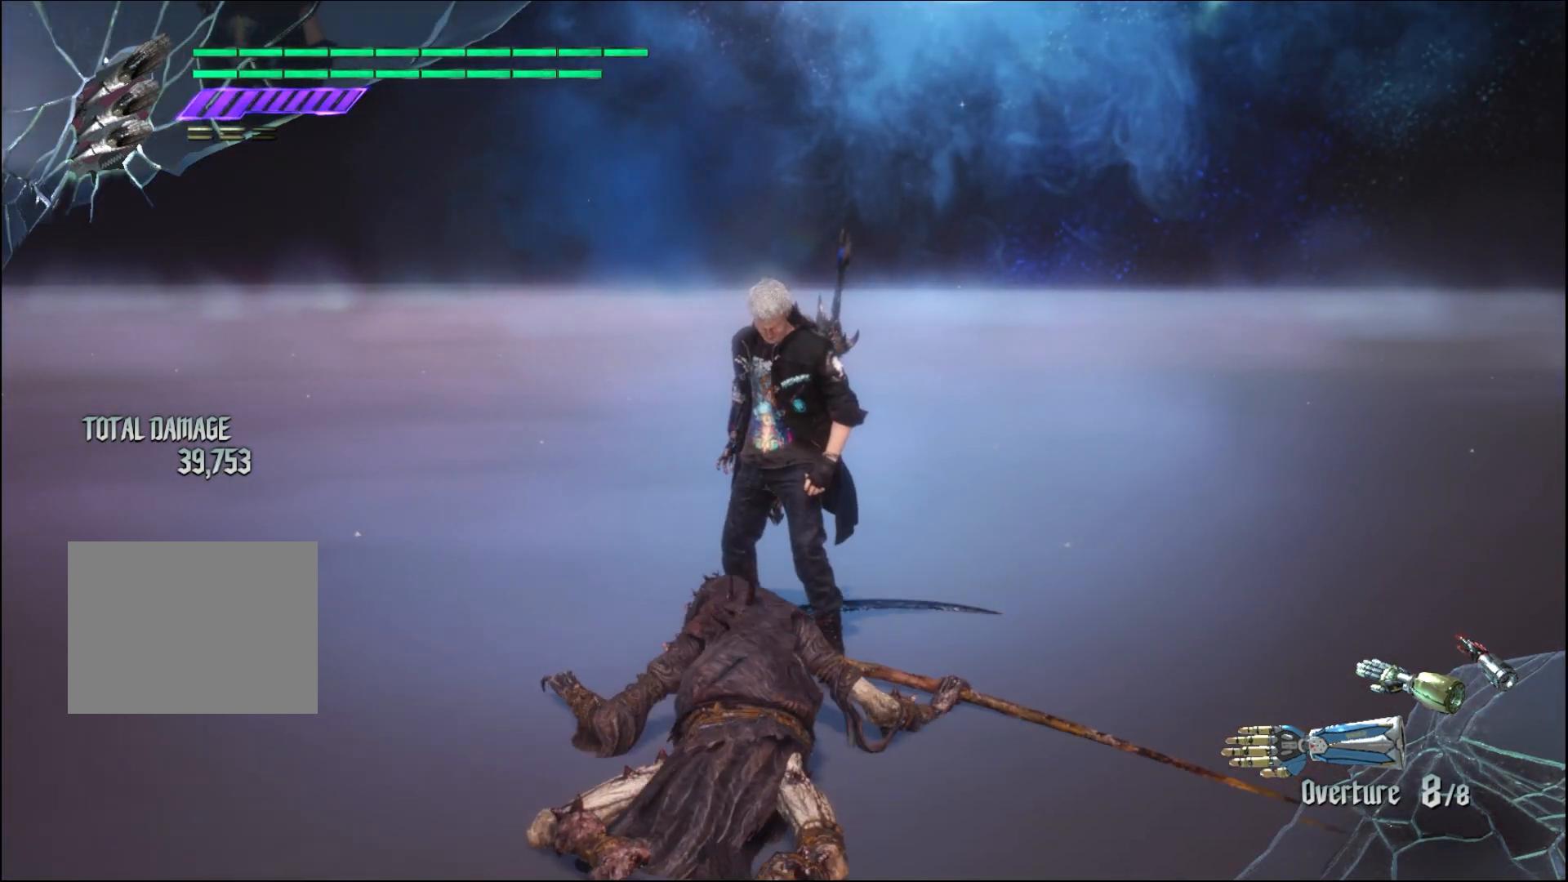
{"buttons": [], "left_stick": "down", "right_stick": "center", "events": []}
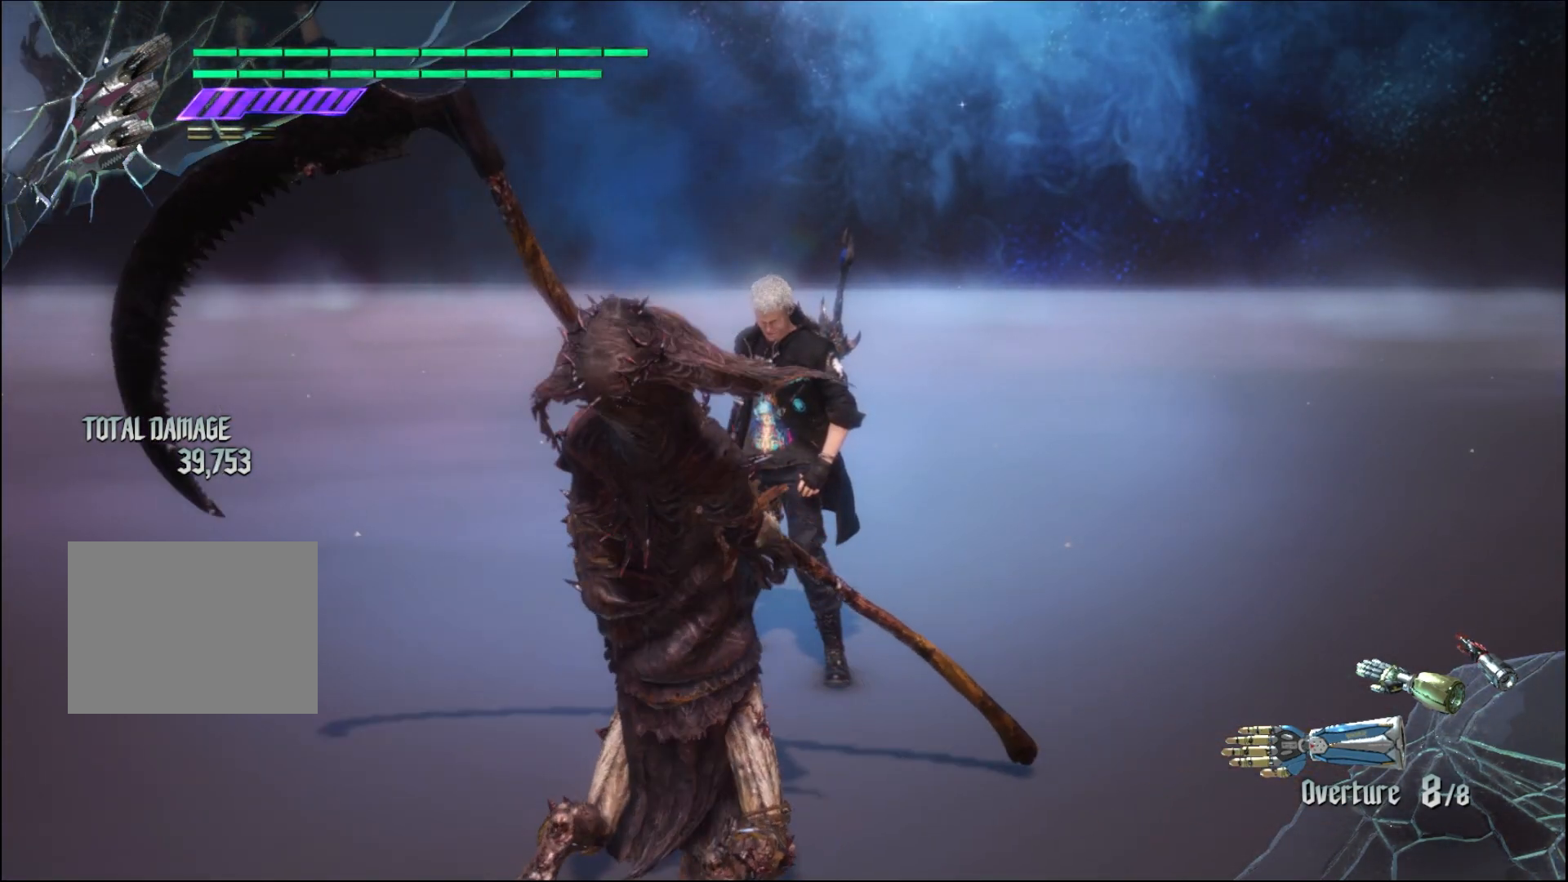
{"buttons": [], "left_stick": "down", "right_stick": "center", "events": []}
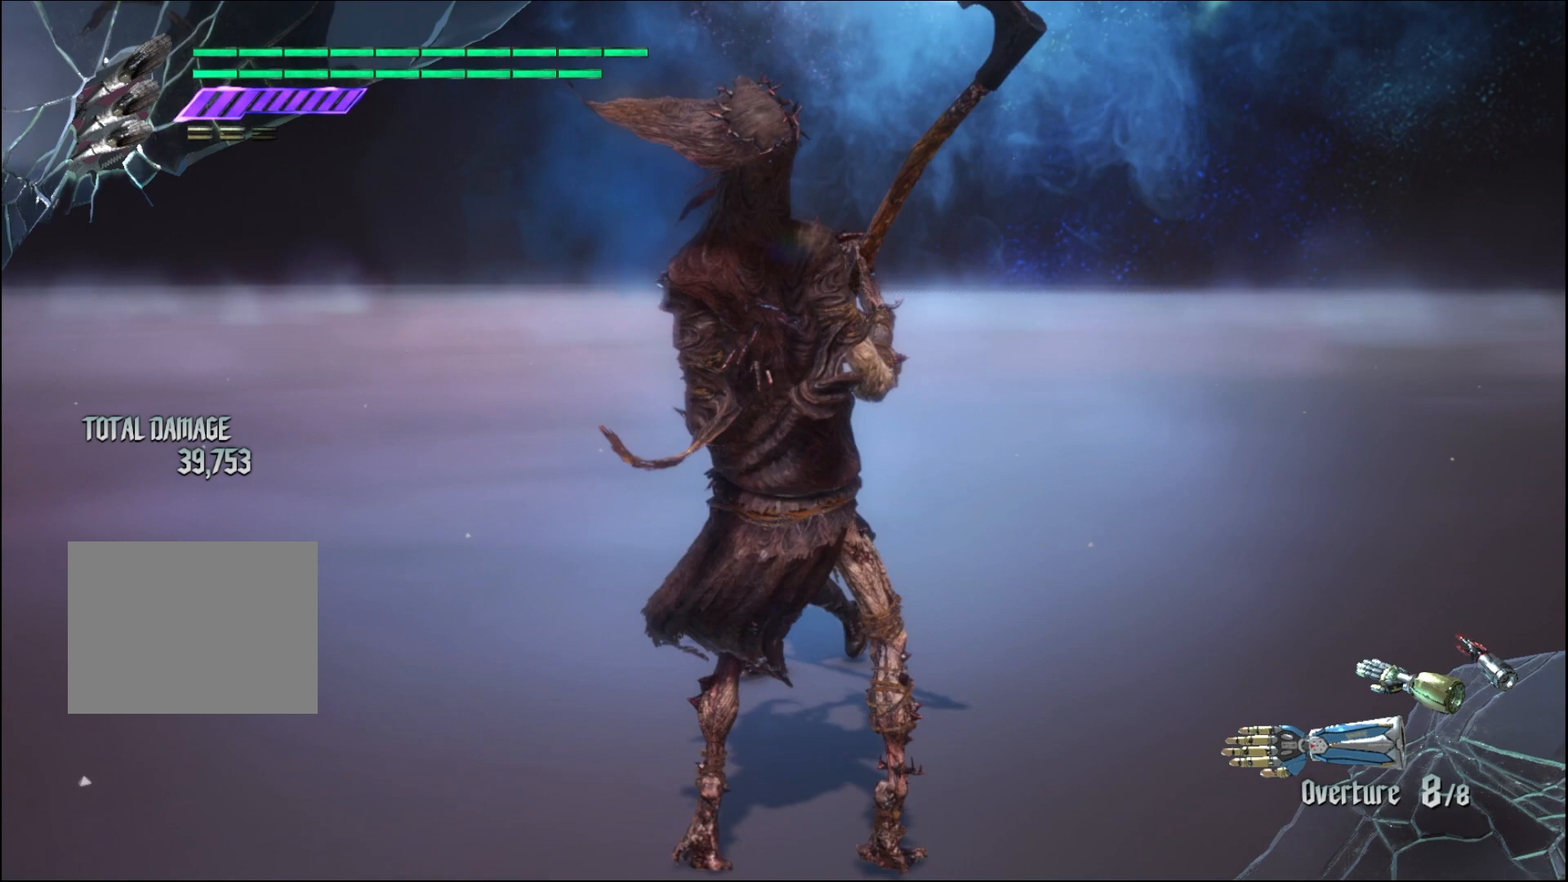
{"buttons": [], "left_stick": "down", "right_stick": "center", "events": []}
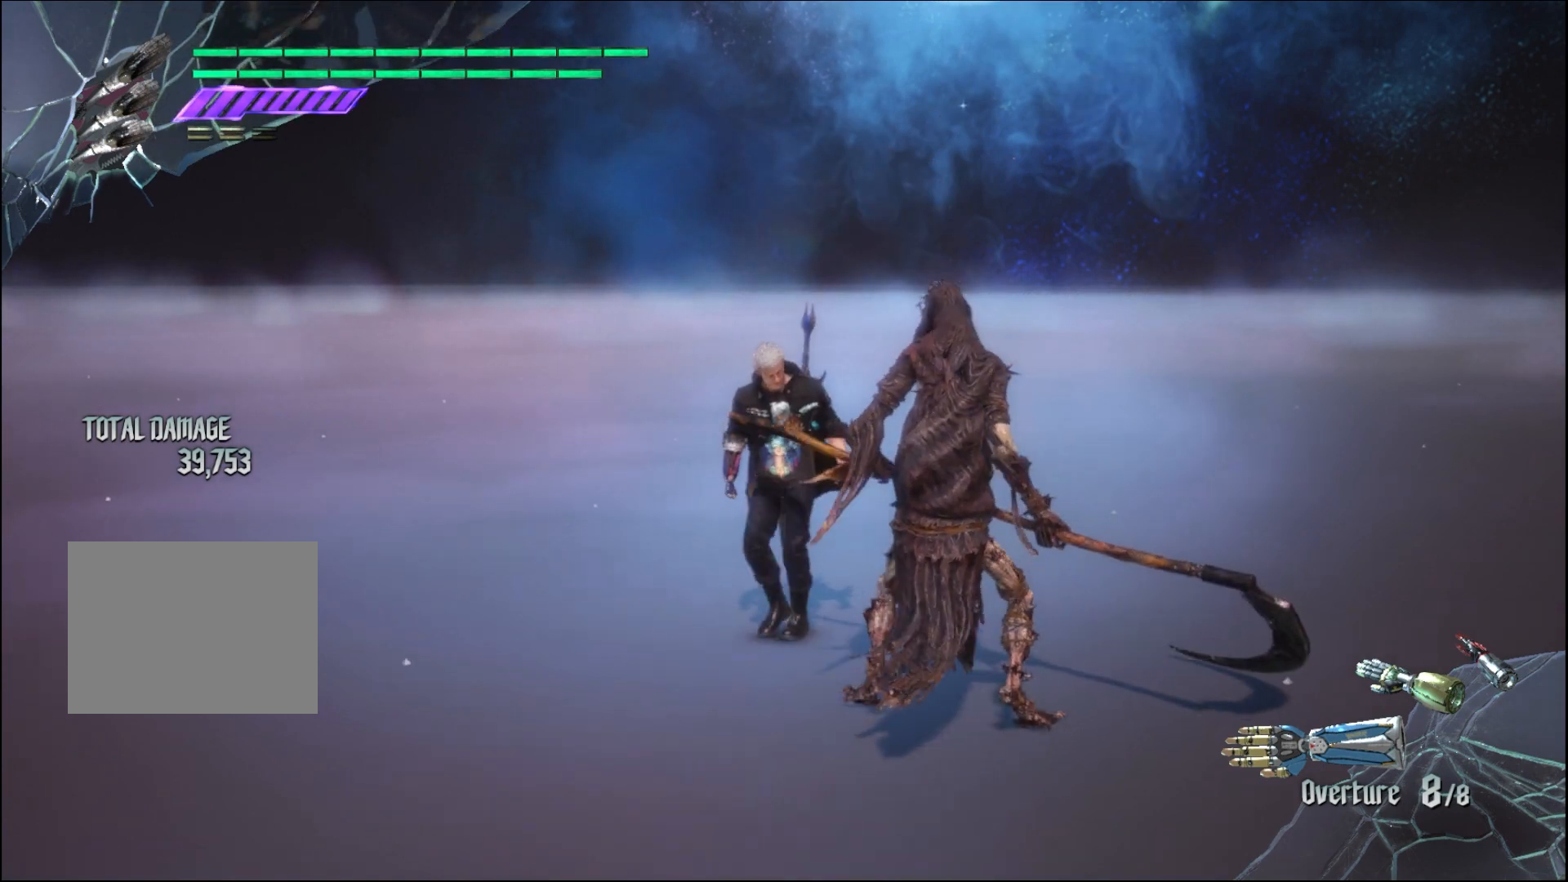
{"buttons": [], "left_stick": "center", "right_stick": "center", "events": [[367, "left_stick", "center"]]}
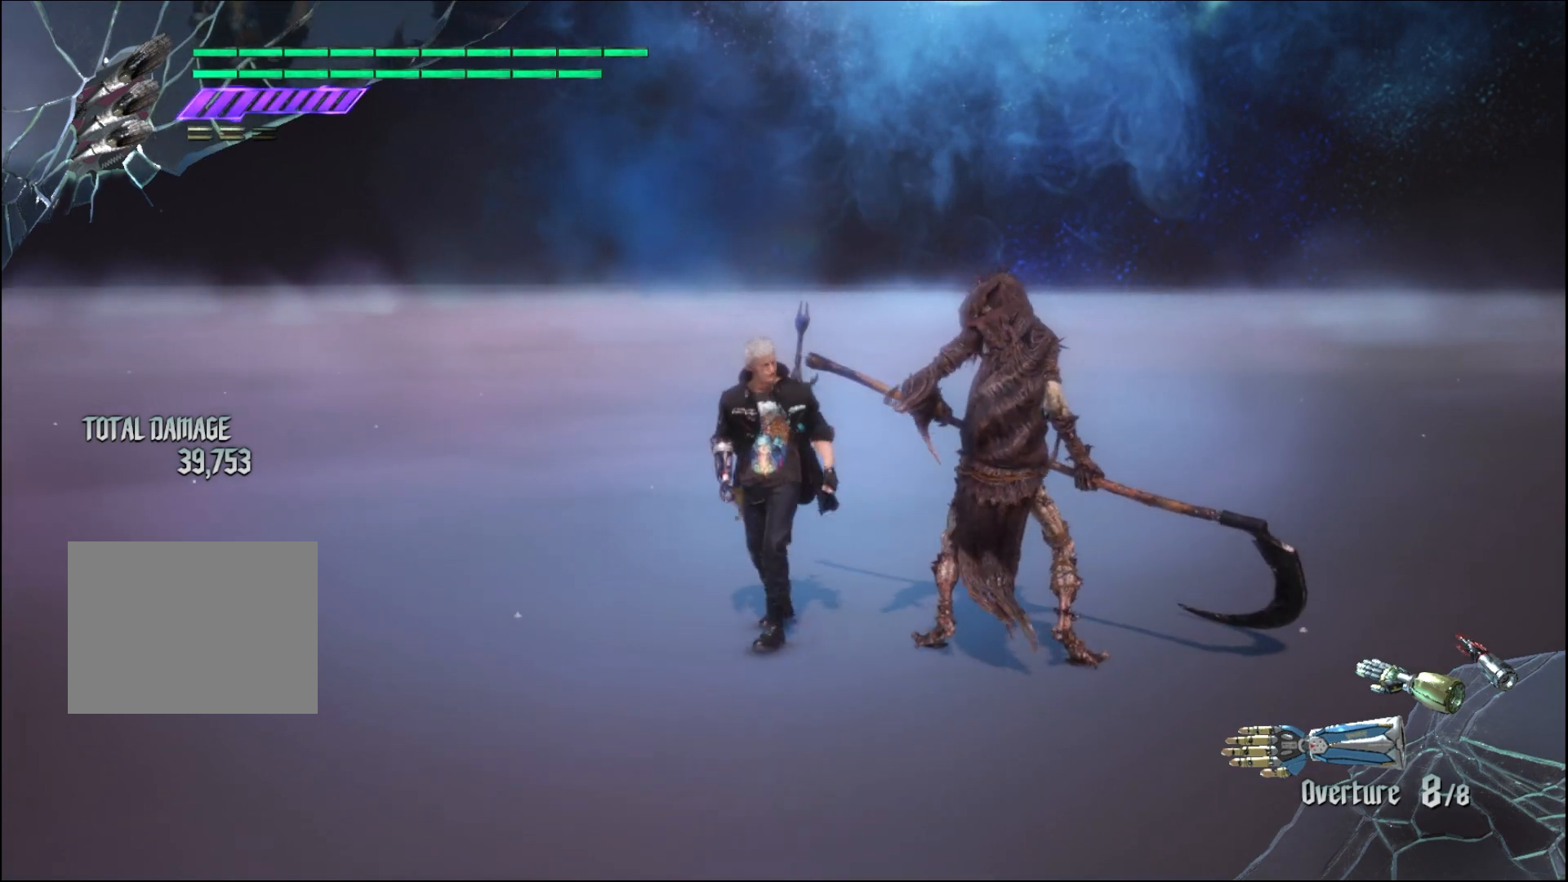
{"buttons": [], "left_stick": "center", "right_stick": "up", "events": [[333, "right_stick", "up"]]}
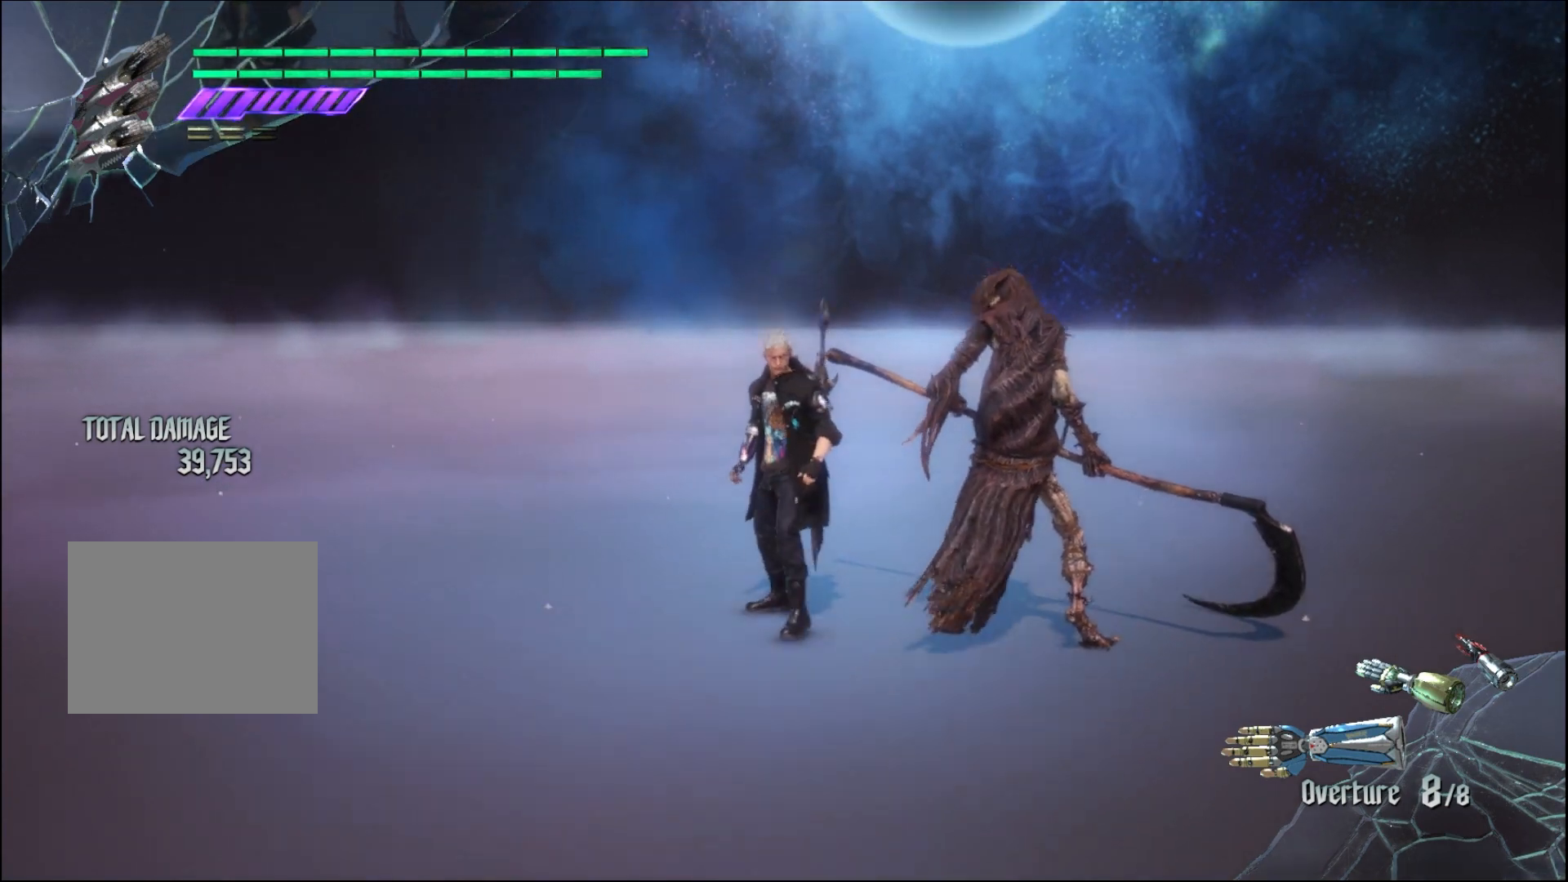
{"buttons": [], "left_stick": "center", "right_stick": "center", "events": [[267, "right_stick", "center"]]}
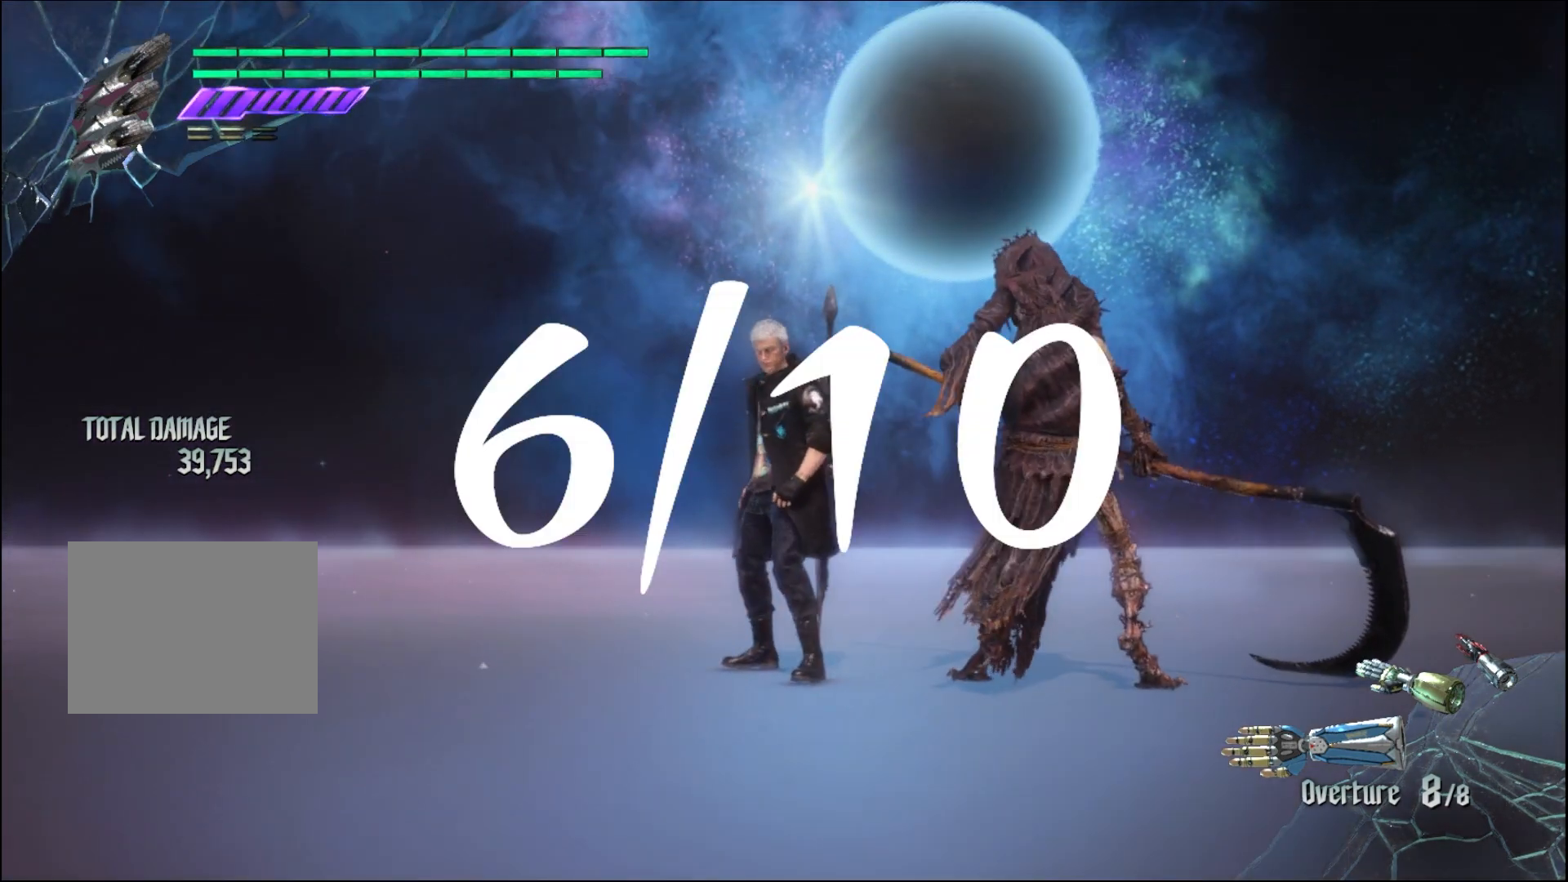
{"buttons": [], "left_stick": "center", "right_stick": "center", "events": [[333, "left_stick", "down-right"], [433, "left_stick", "center"]]}
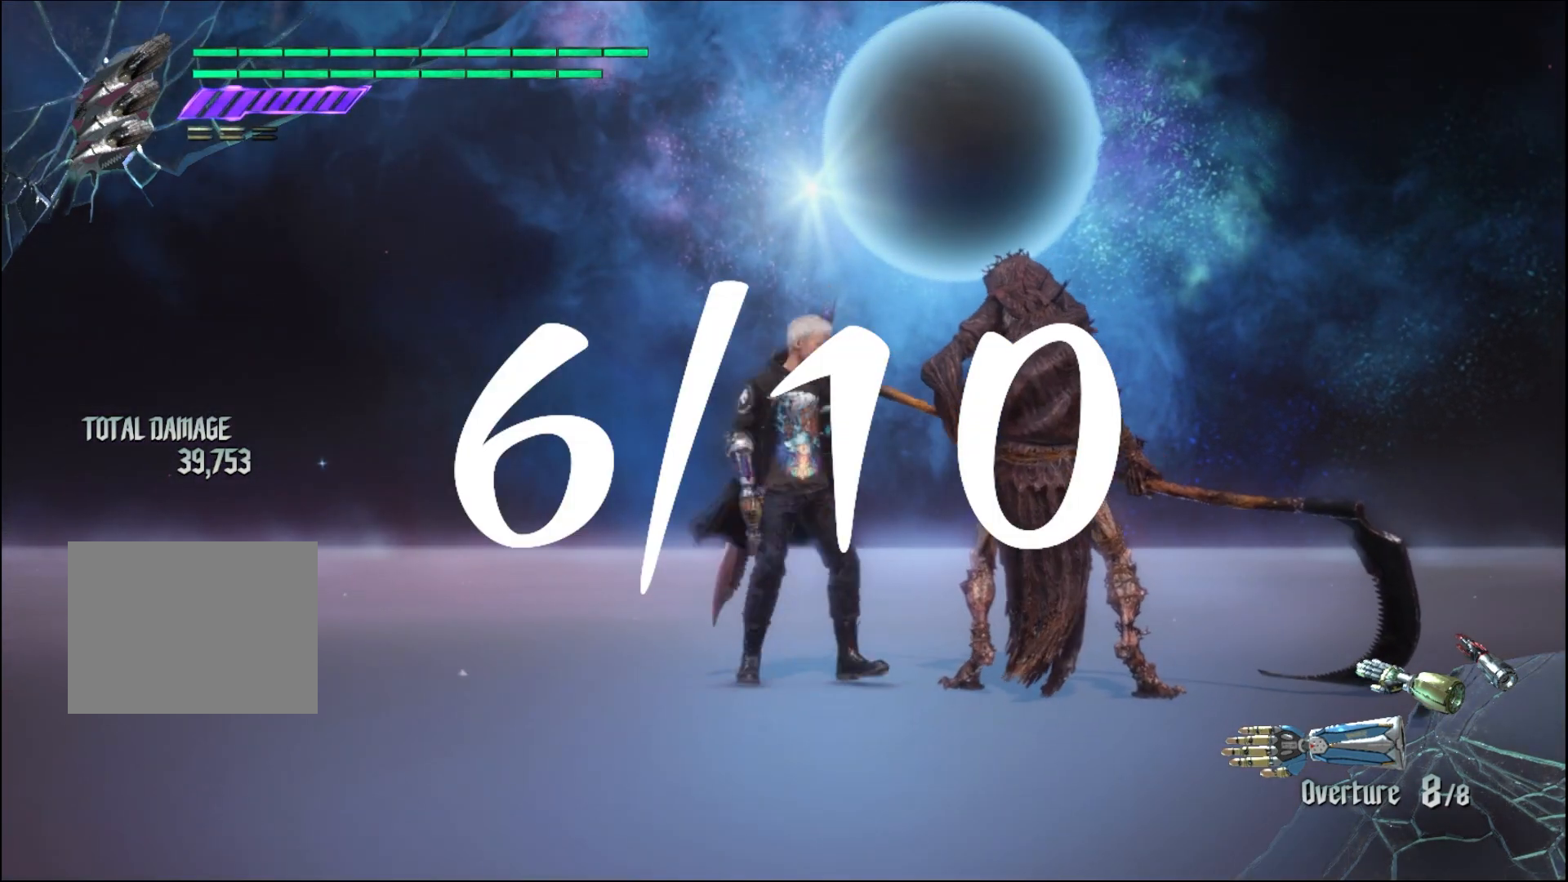
{"buttons": [], "left_stick": "center", "right_stick": "center", "events": []}
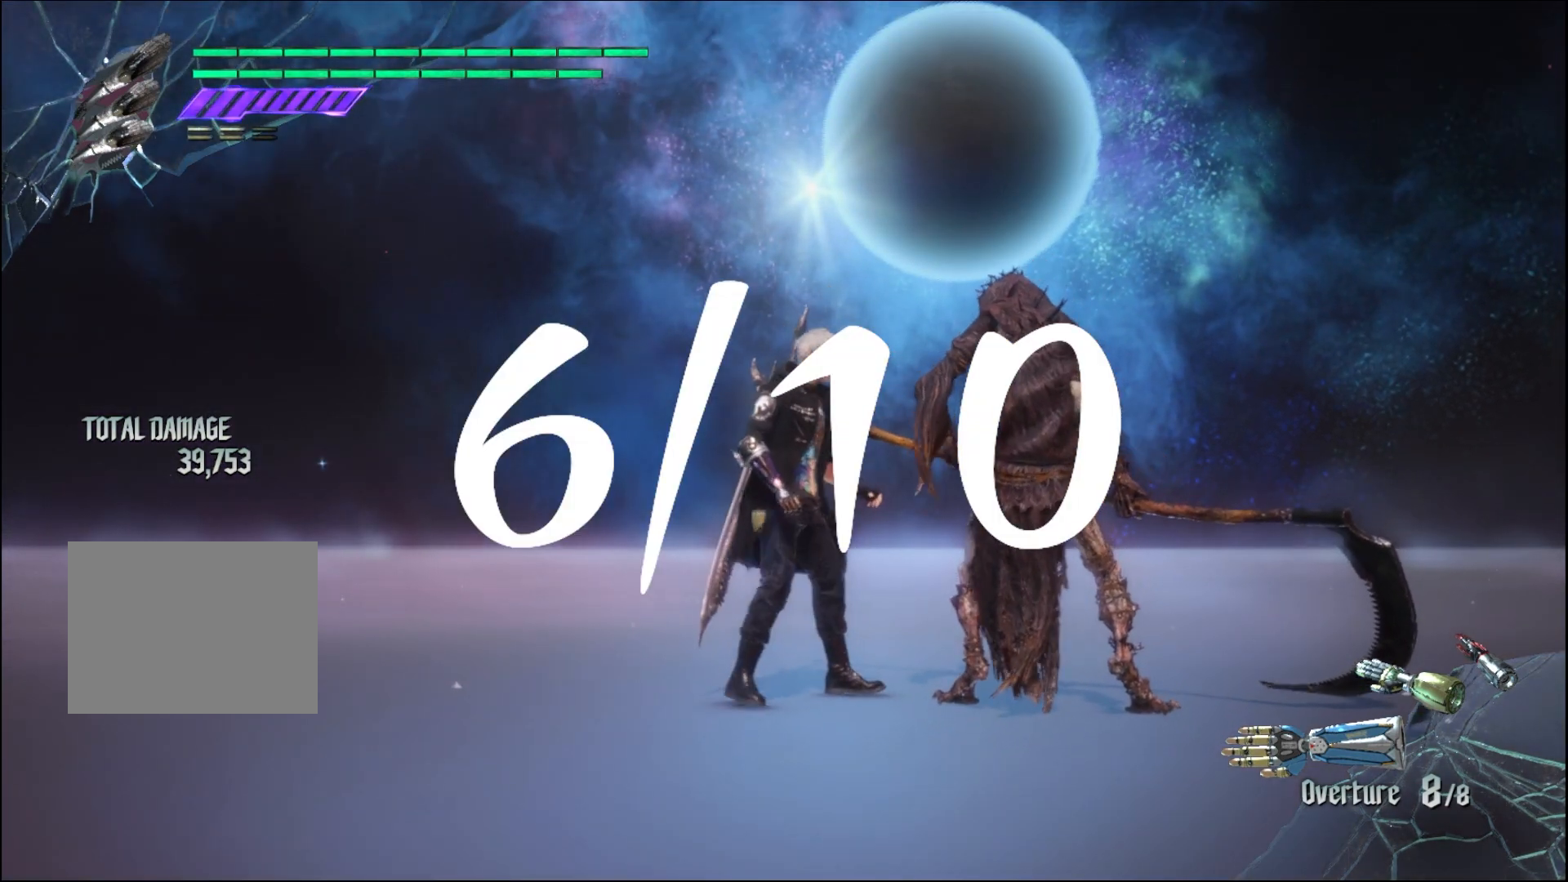
{"buttons": [], "left_stick": "center", "right_stick": "center", "events": []}
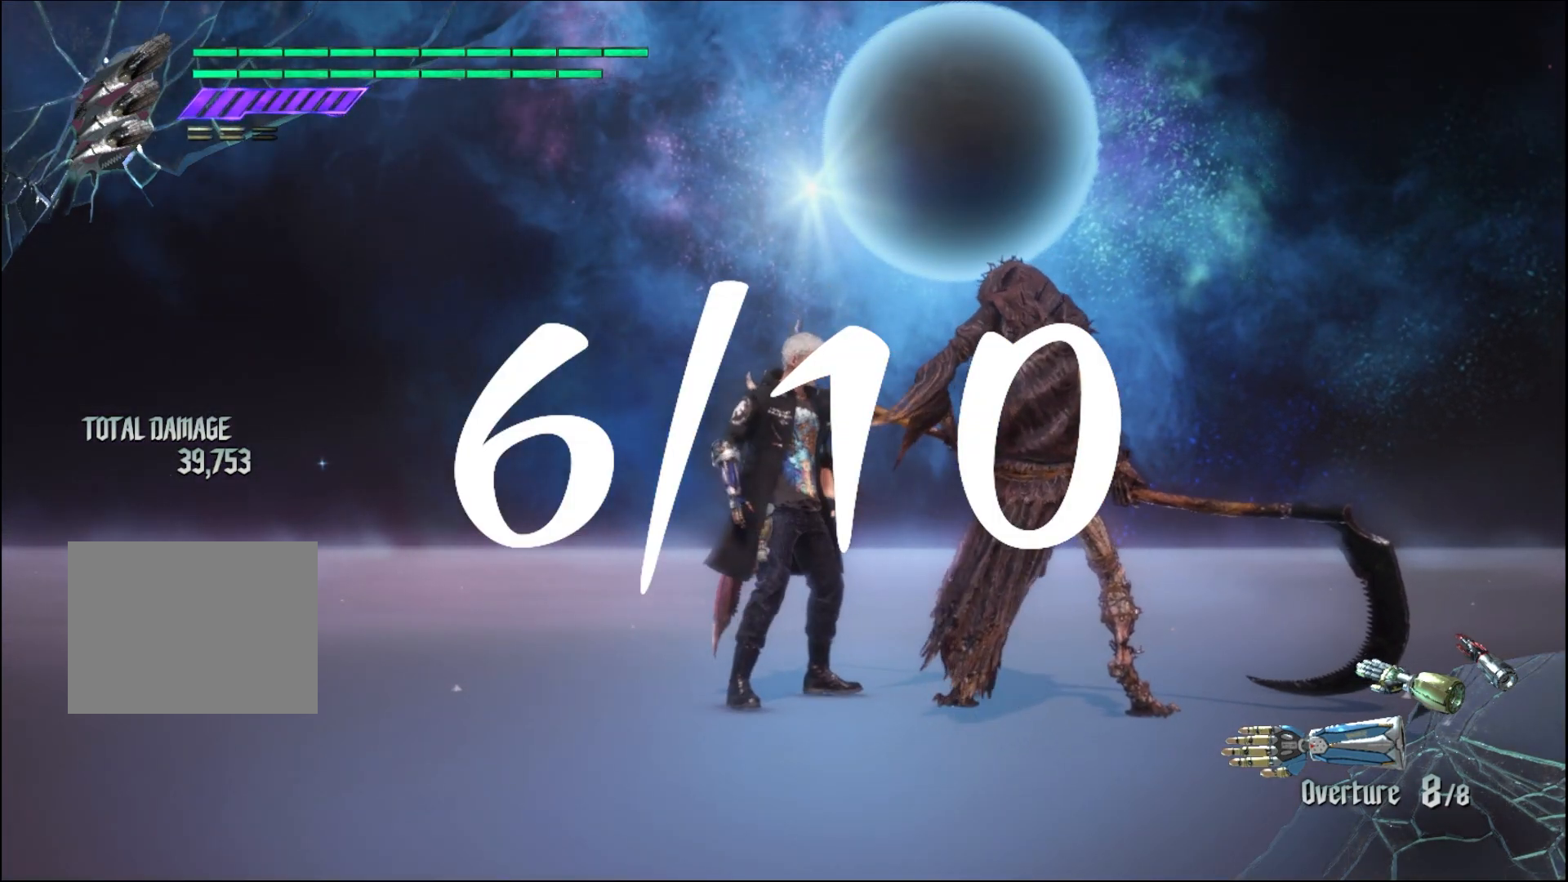
{"buttons": [], "left_stick": "up", "right_stick": "center", "events": [[467, "left_stick", "up"]]}